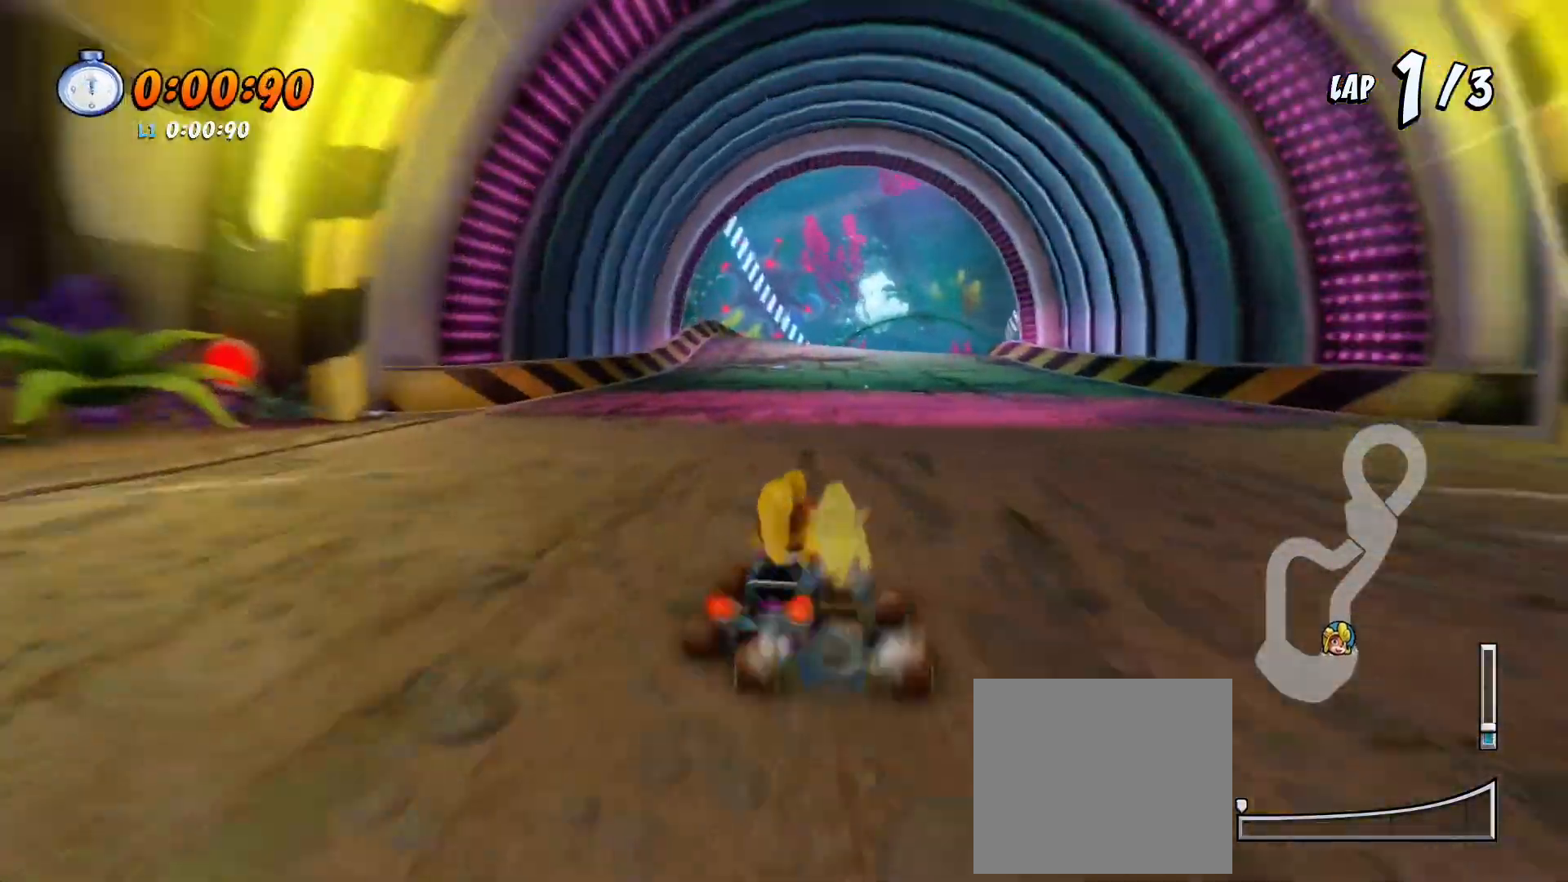
Gameplay with a controller (PlayStation layout); each line is a JSON object with the inputs held at the frame after it. "events" lists button and stick changes between this image and that frame as [ms after this image, input, new state], when the widget could be followed in between. Not read: right_stick.
{"buttons": ["CROSS", "R1", "R2", "DPAD_LEFT"], "left_stick": "center", "events": []}
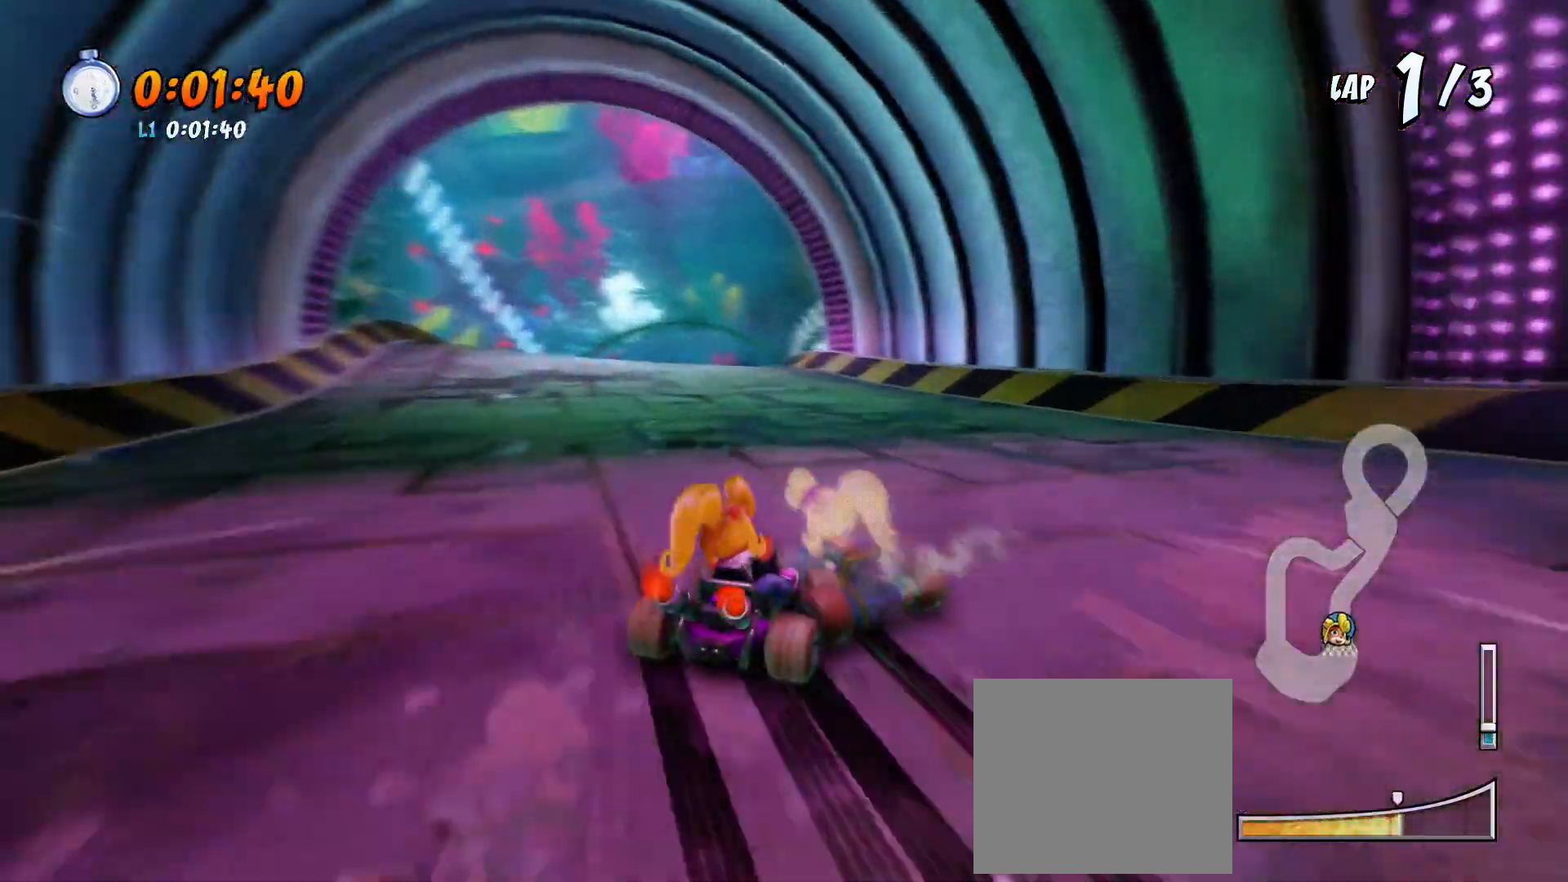
{"buttons": ["CROSS", "R1", "R2"], "left_stick": "center", "events": [[300, "L1", "down"], [467, "L1", "up"], [500, "DPAD_LEFT", "up"]]}
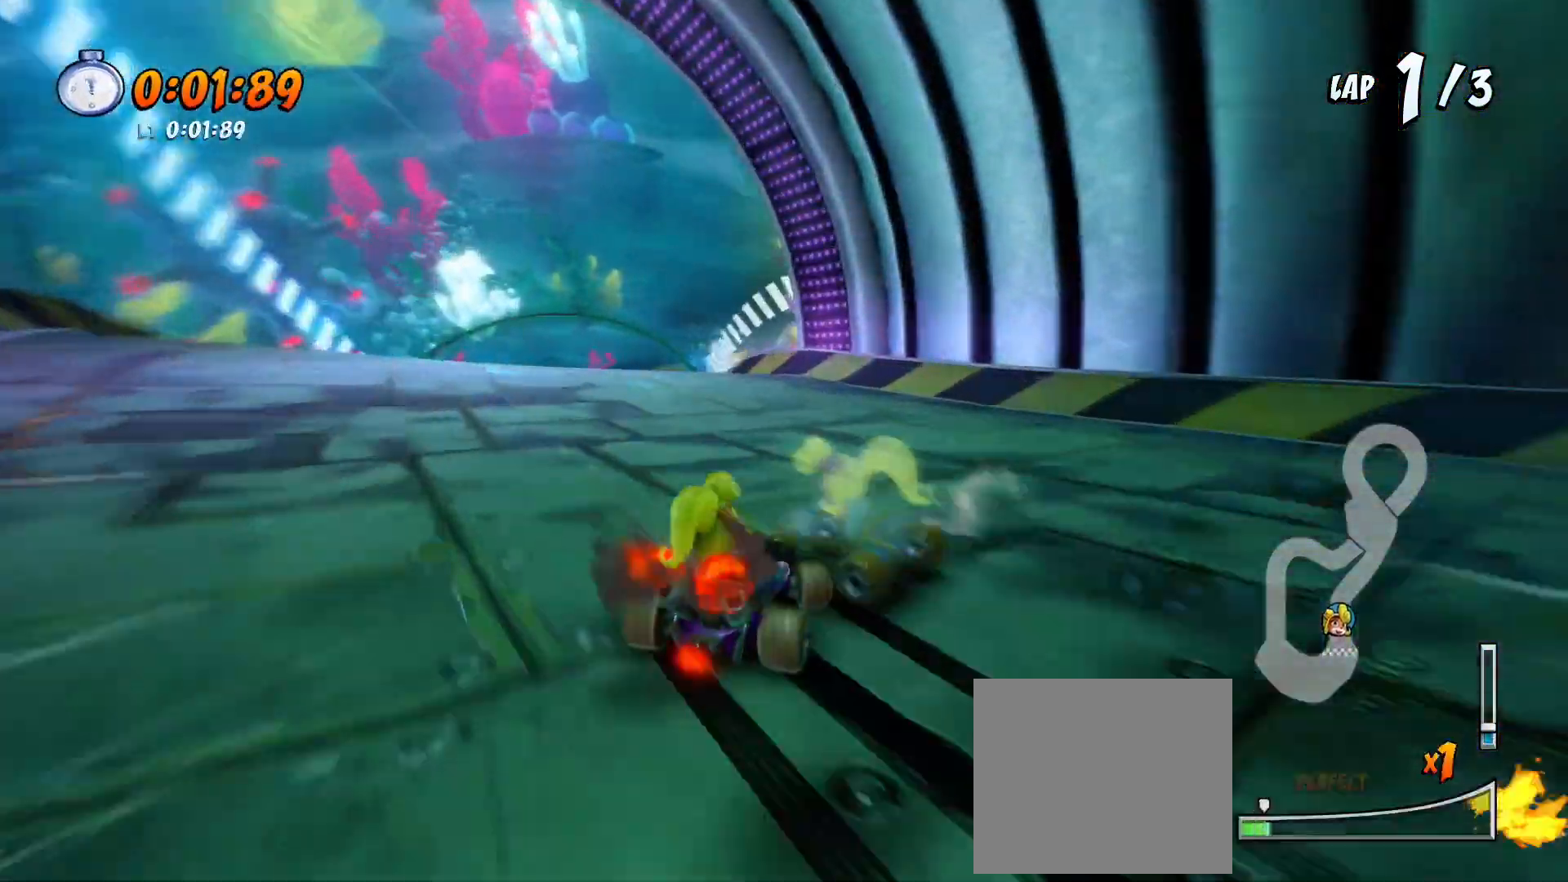
{"buttons": ["CROSS", "R1", "R2", "DPAD_LEFT"], "left_stick": "center", "events": [[133, "DPAD_LEFT", "down"]]}
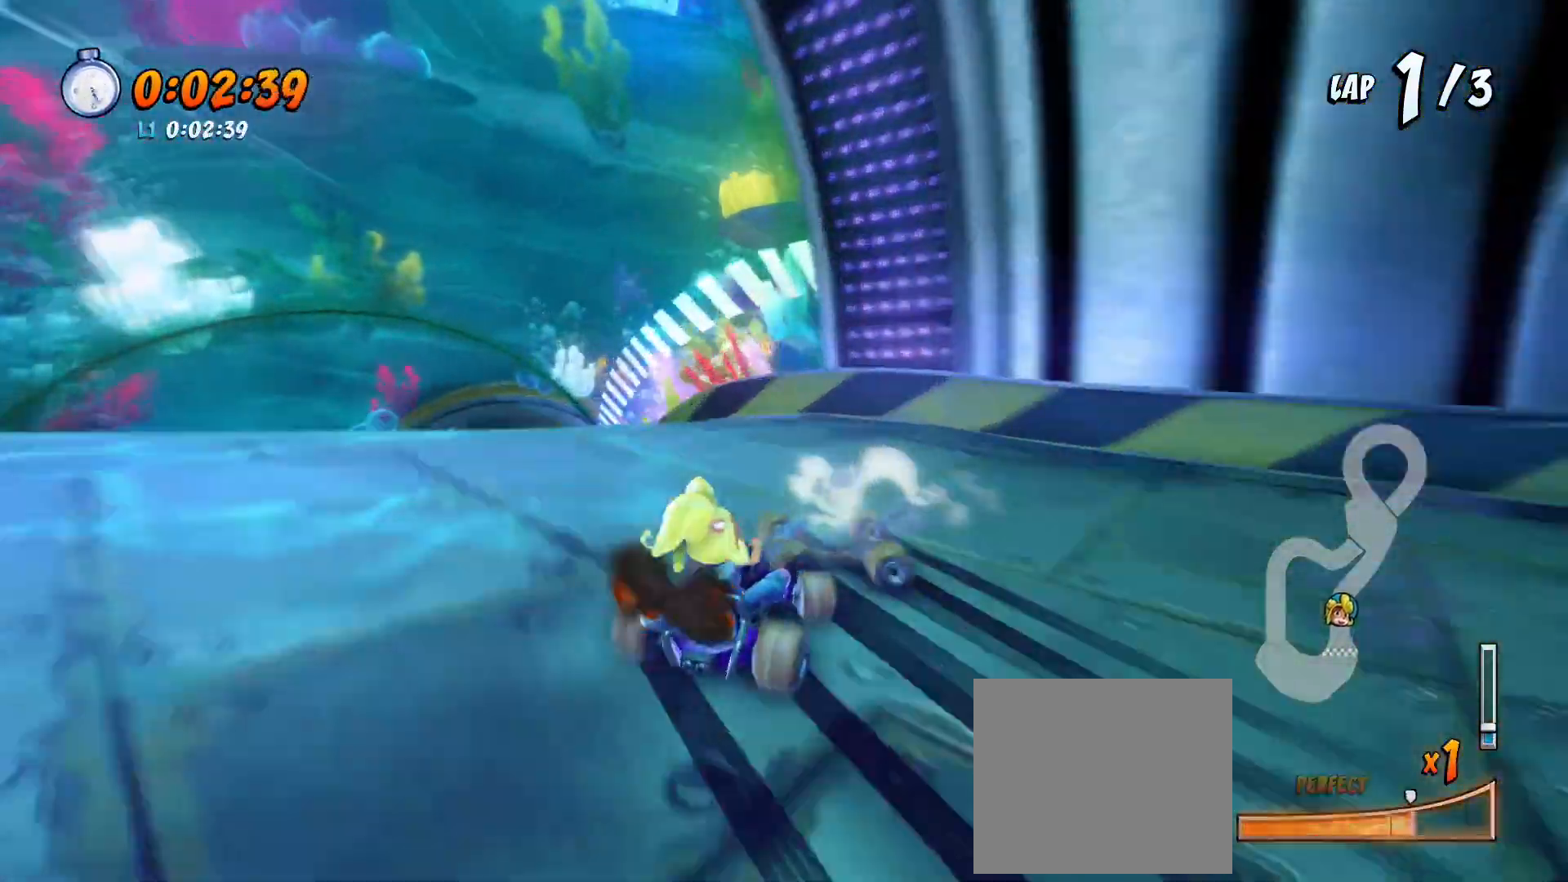
{"buttons": ["CROSS", "R1", "R2", "DPAD_LEFT"], "left_stick": "center", "events": [[200, "L1", "down"], [333, "L1", "up"]]}
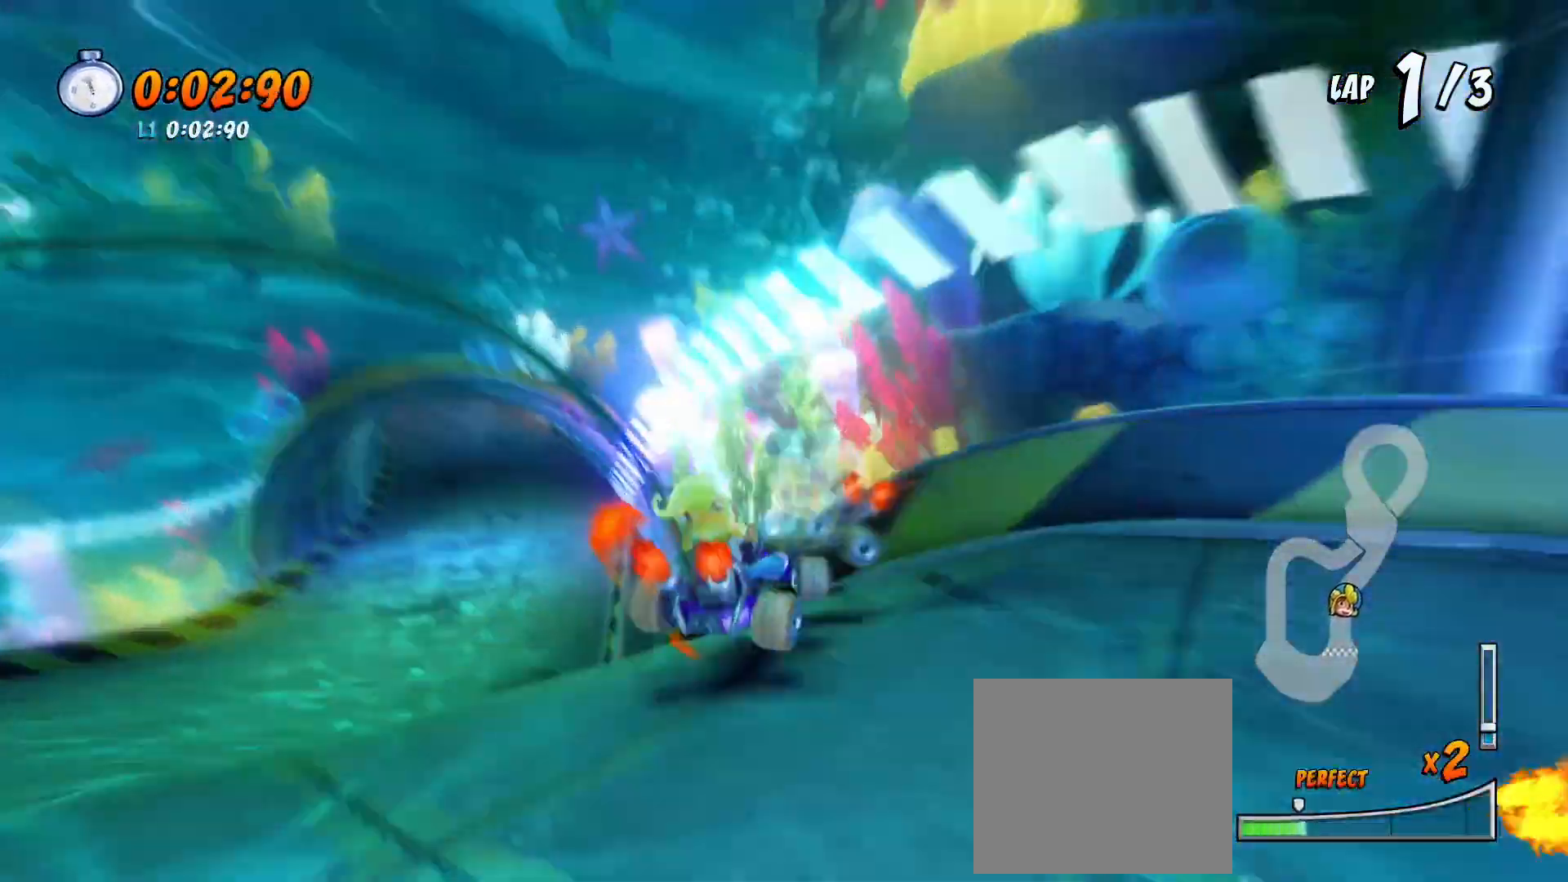
{"buttons": ["CROSS", "SQUARE", "R2", "DPAD_DOWN", "DPAD_LEFT"], "left_stick": "center", "events": [[200, "R1", "up"], [333, "SQUARE", "down"], [433, "DPAD_DOWN", "down"]]}
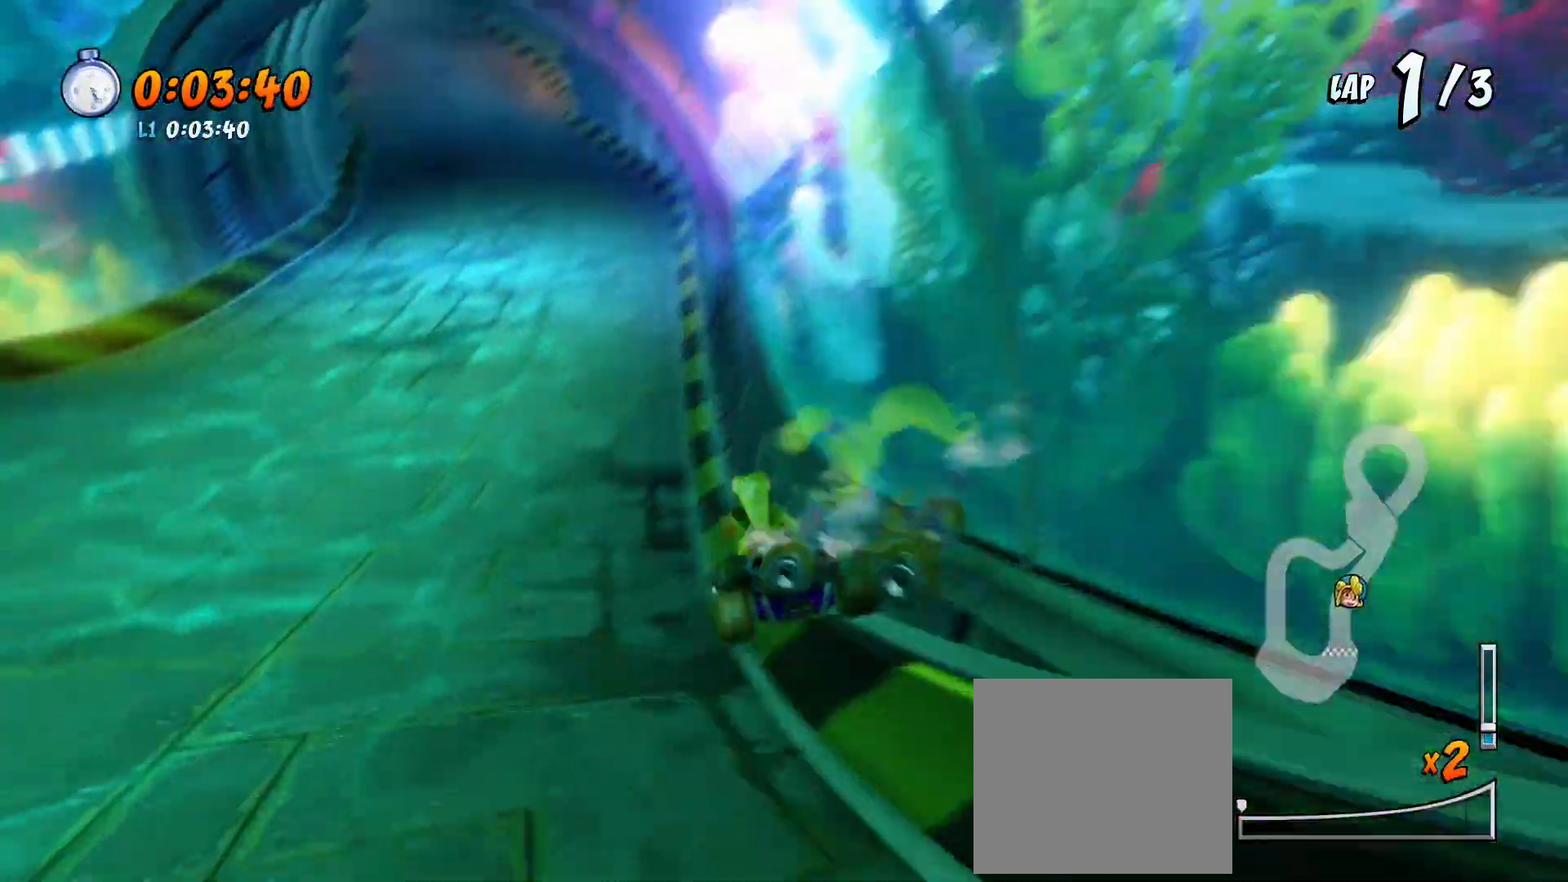
{"buttons": ["CROSS", "SQUARE", "R2", "DPAD_DOWN", "DPAD_LEFT"], "left_stick": "center", "events": [[233, "DPAD_LEFT", "up"], [467, "DPAD_LEFT", "down"]]}
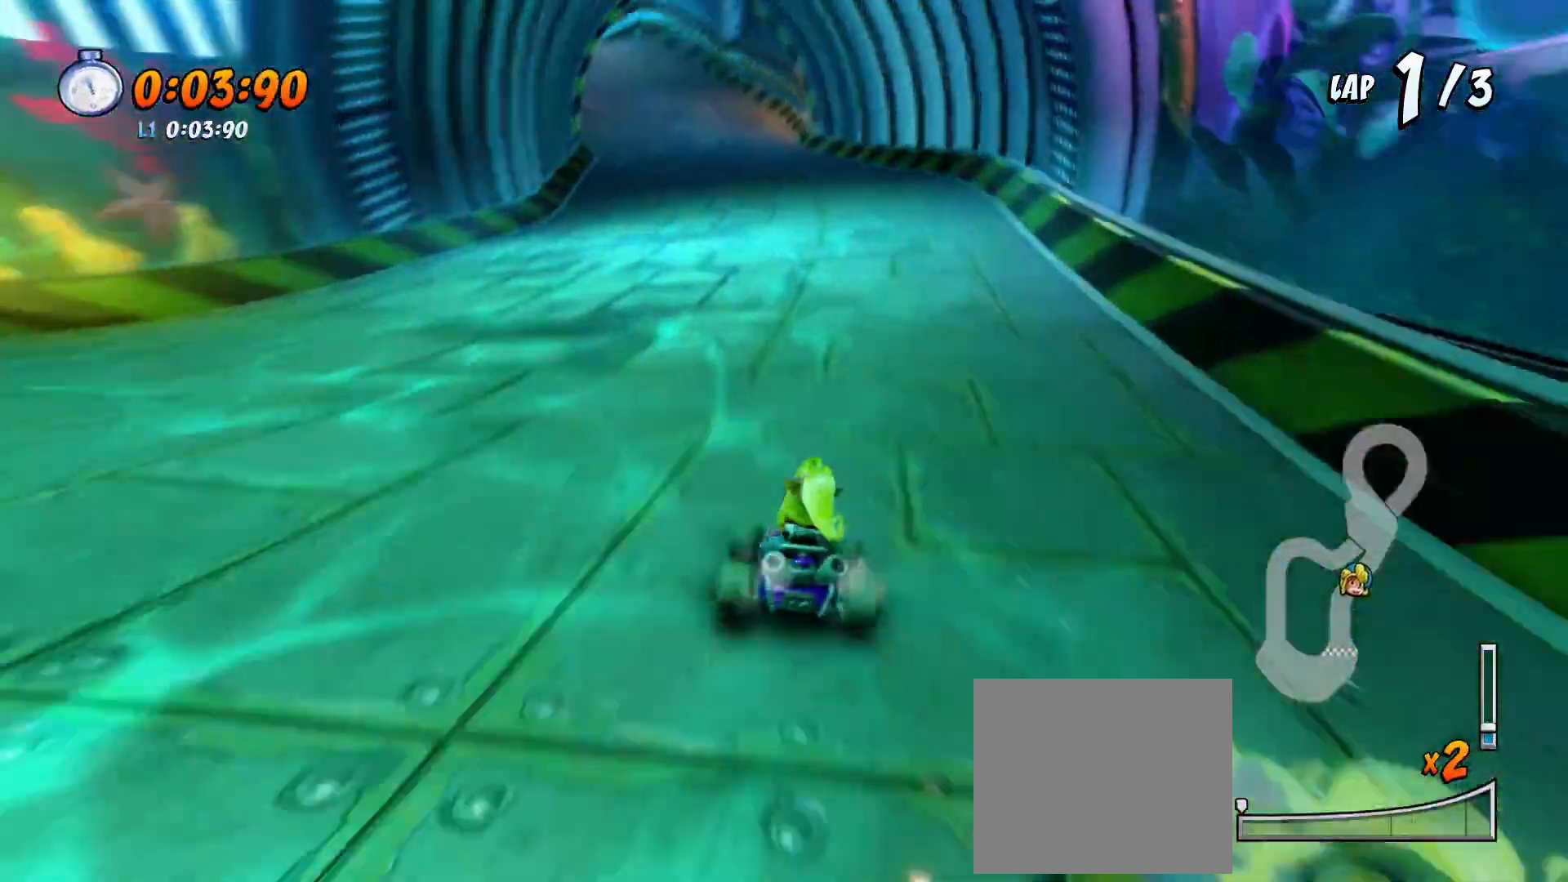
{"buttons": ["CROSS", "SQUARE", "R2", "DPAD_DOWN"], "left_stick": "center", "events": [[433, "DPAD_LEFT", "up"]]}
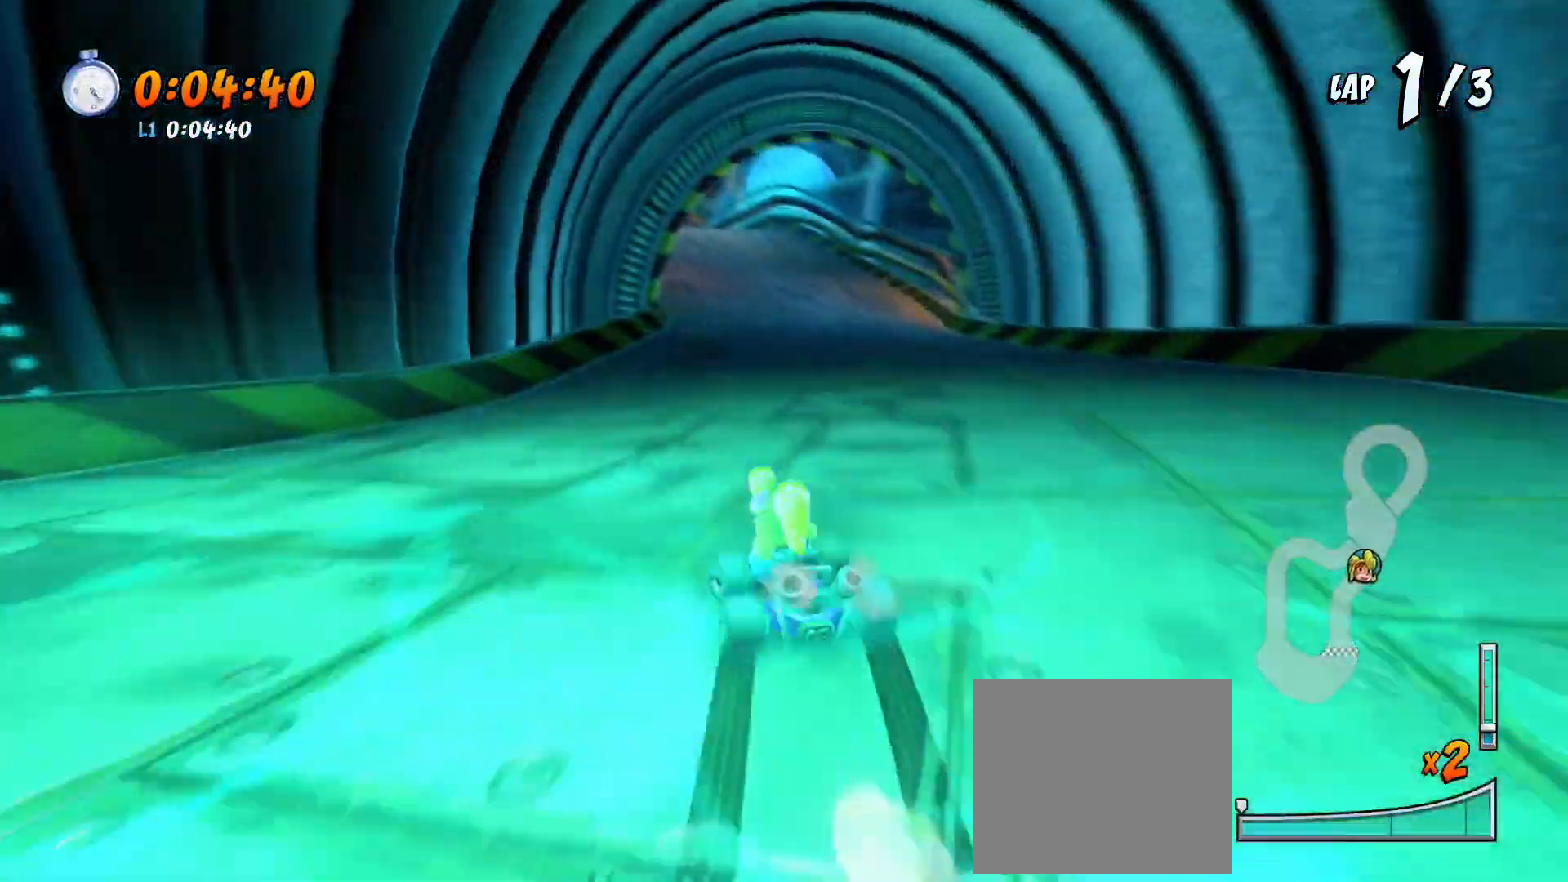
{"buttons": ["CROSS", "SQUARE", "R2", "DPAD_DOWN"], "left_stick": "center", "events": [[67, "DPAD_LEFT", "down"], [467, "DPAD_LEFT", "up"]]}
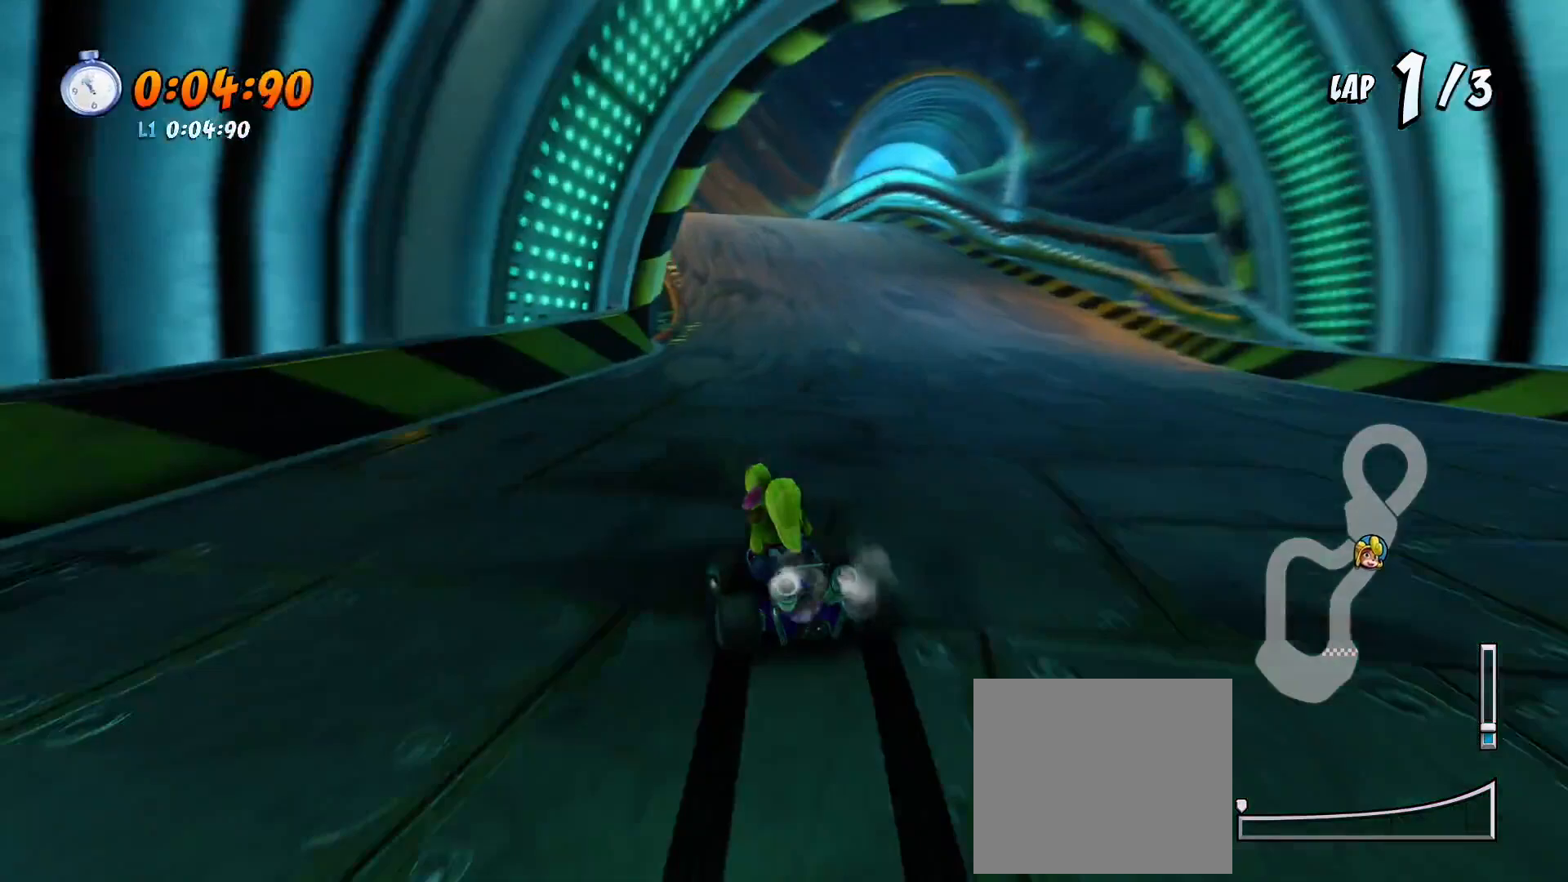
{"buttons": ["CROSS", "SQUARE", "R2", "DPAD_DOWN", "DPAD_LEFT"], "left_stick": "center", "events": [[67, "DPAD_LEFT", "down"]]}
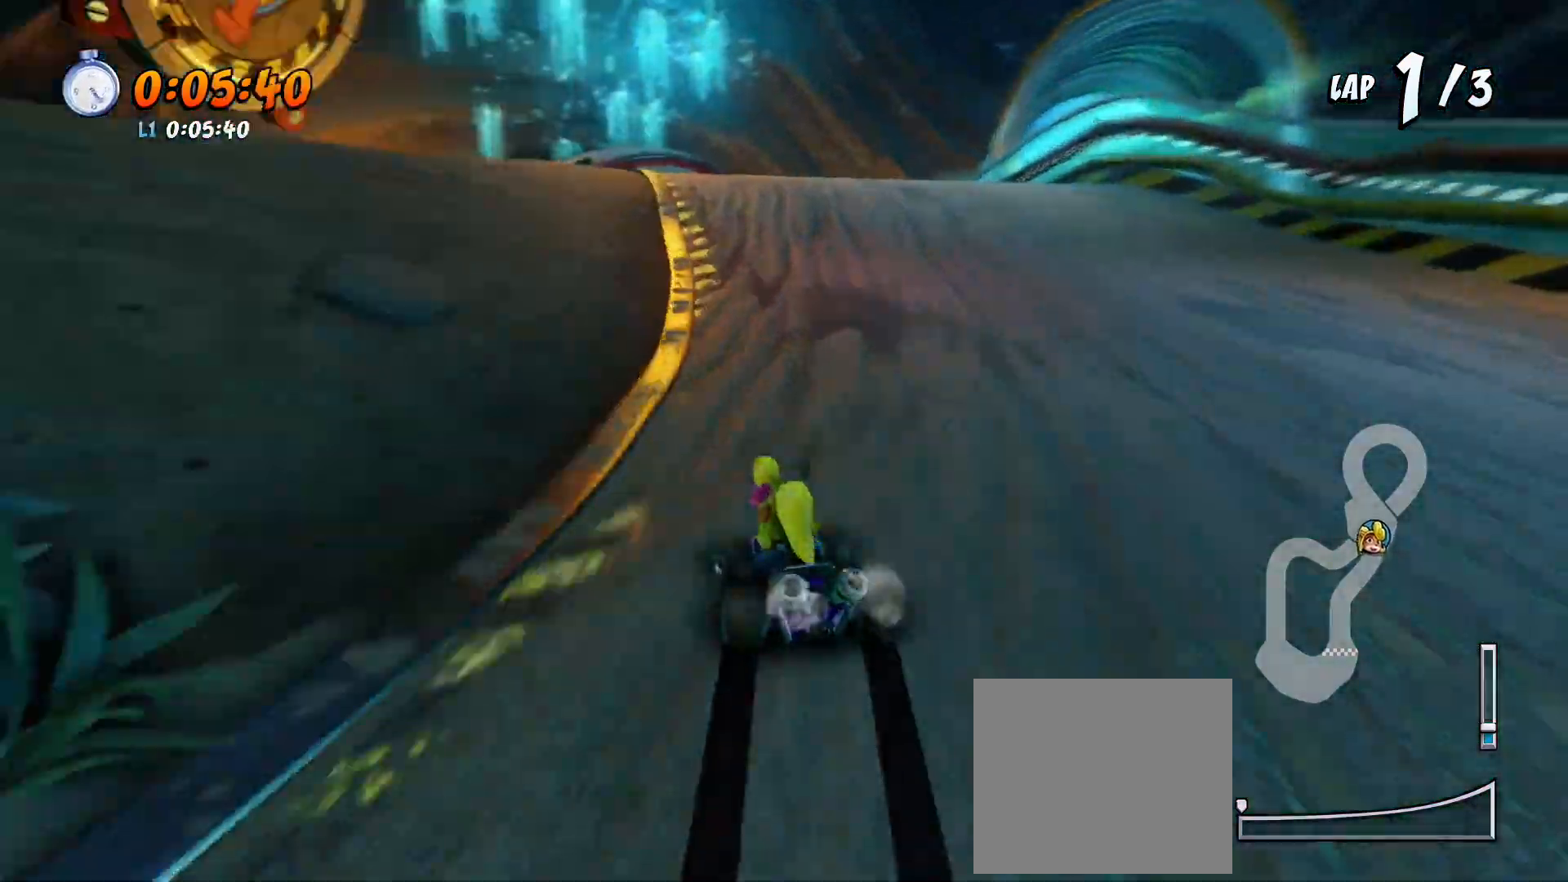
{"buttons": ["CROSS", "SQUARE", "R1", "R2", "DPAD_DOWN", "DPAD_LEFT"], "left_stick": "center", "events": [[233, "DPAD_LEFT", "up"], [433, "R1", "down"], [467, "DPAD_LEFT", "down"]]}
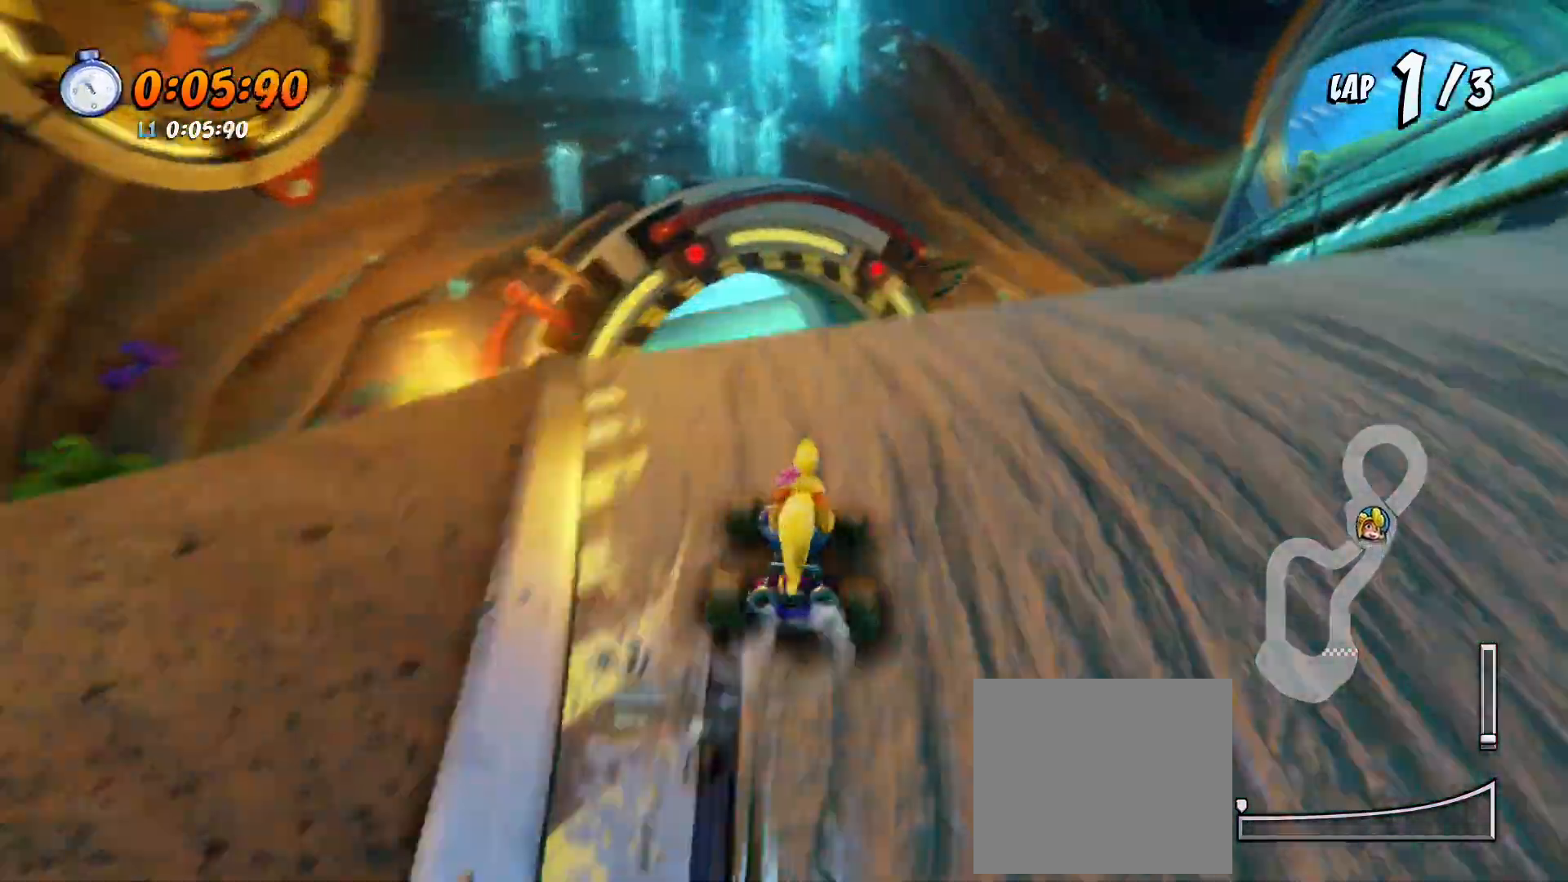
{"buttons": ["CROSS", "R2"], "left_stick": "center", "events": [[67, "DPAD_DOWN", "up"], [267, "DPAD_LEFT", "up"], [333, "SQUARE", "up"], [367, "CROSS", "up"], [367, "R1", "up"], [500, "CROSS", "down"]]}
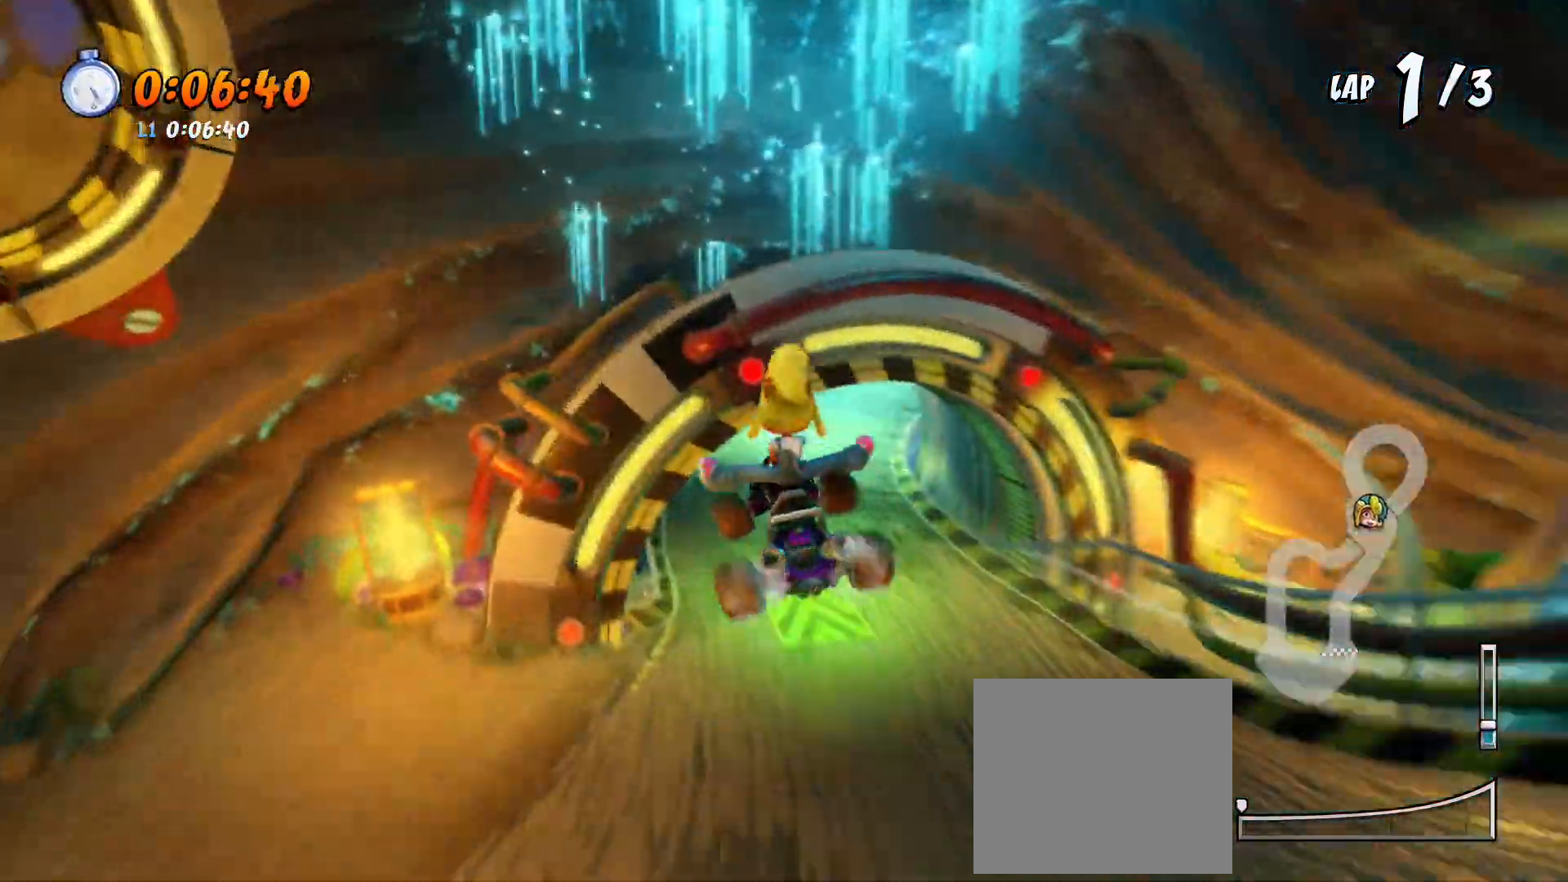
{"buttons": ["CROSS", "R2", "DPAD_LEFT"], "left_stick": "center", "events": [[100, "DPAD_DOWN", "down"], [200, "DPAD_DOWN", "up"], [467, "DPAD_LEFT", "down"]]}
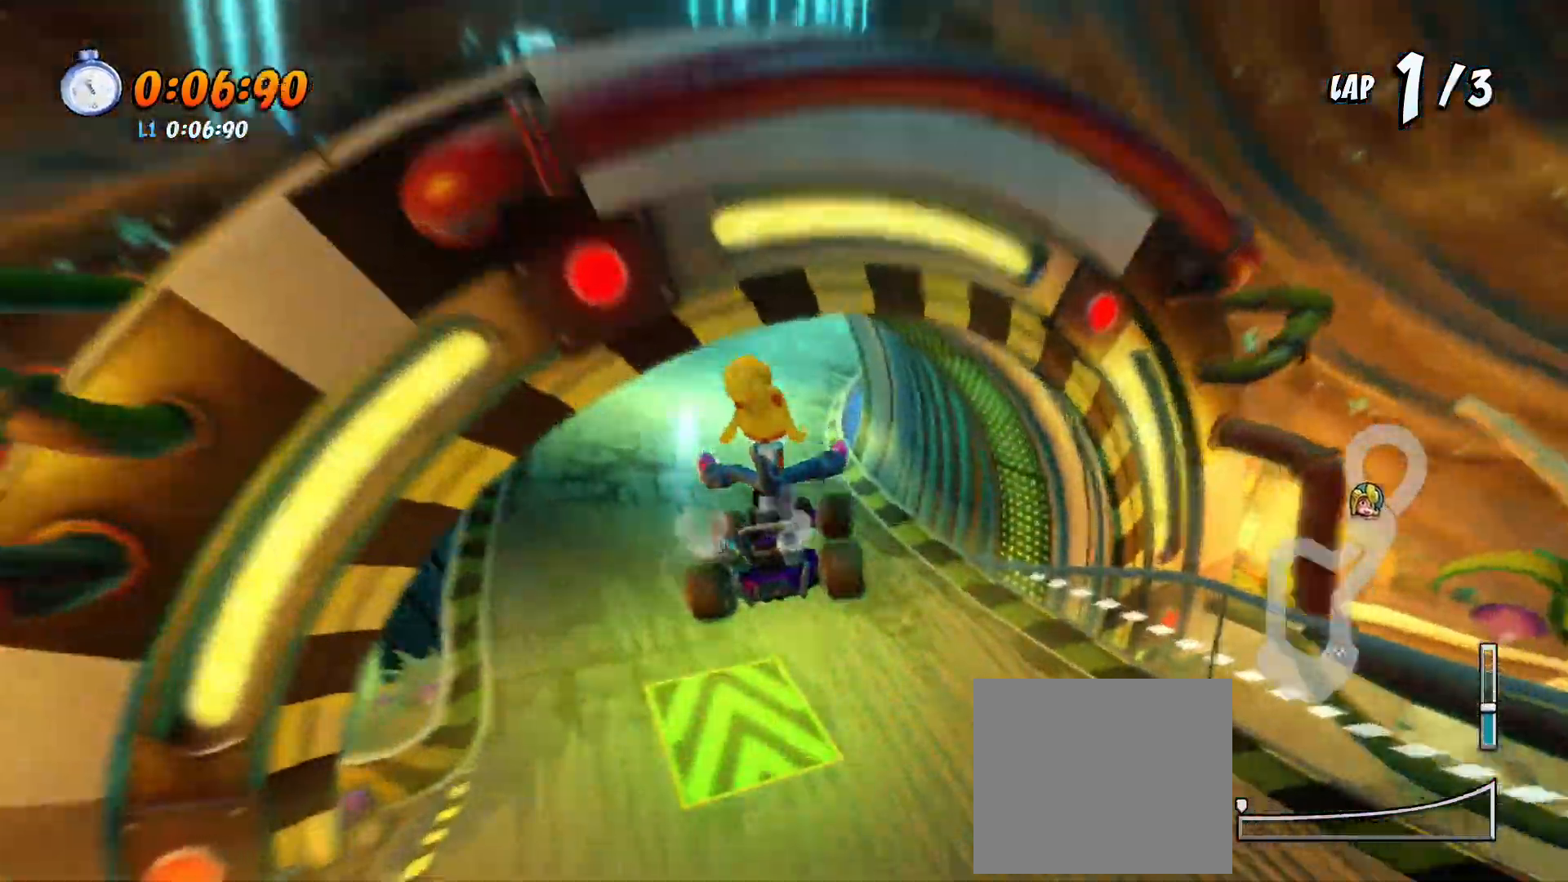
{"buttons": ["CROSS", "R1", "R2", "DPAD_LEFT"], "left_stick": "center", "events": [[133, "DPAD_LEFT", "up"], [133, "R1", "down"], [300, "DPAD_DOWN", "down"], [433, "DPAD_RIGHT", "down"], [467, "DPAD_RIGHT", "up"], [500, "DPAD_DOWN", "up"], [500, "DPAD_LEFT", "down"]]}
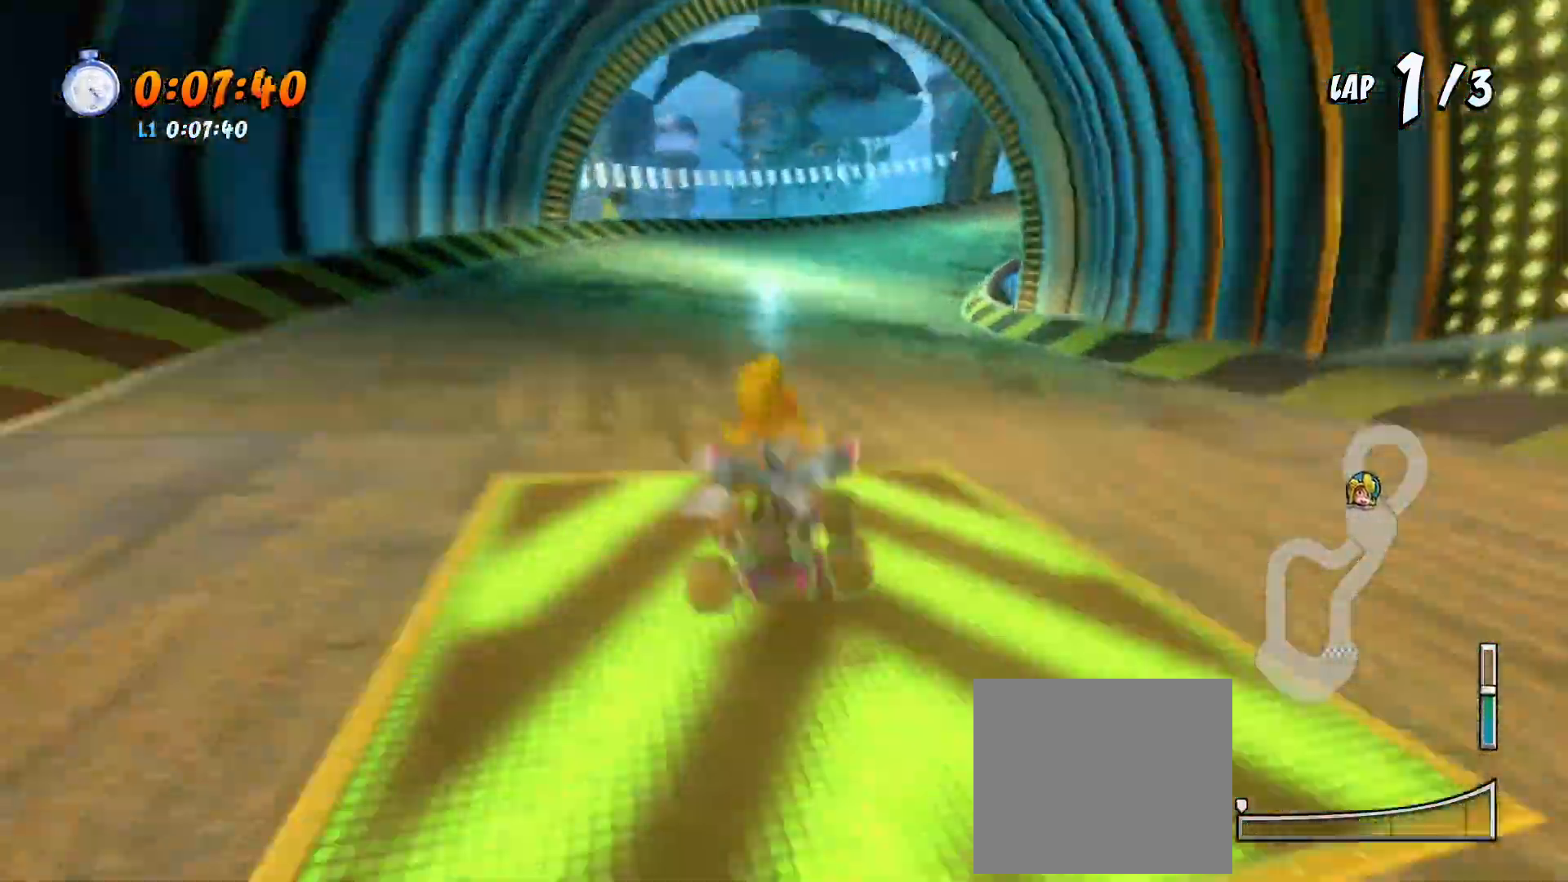
{"buttons": ["CROSS", "R1", "R2", "DPAD_LEFT"], "left_stick": "center", "events": [[300, "DPAD_LEFT", "up"], [367, "DPAD_LEFT", "down"]]}
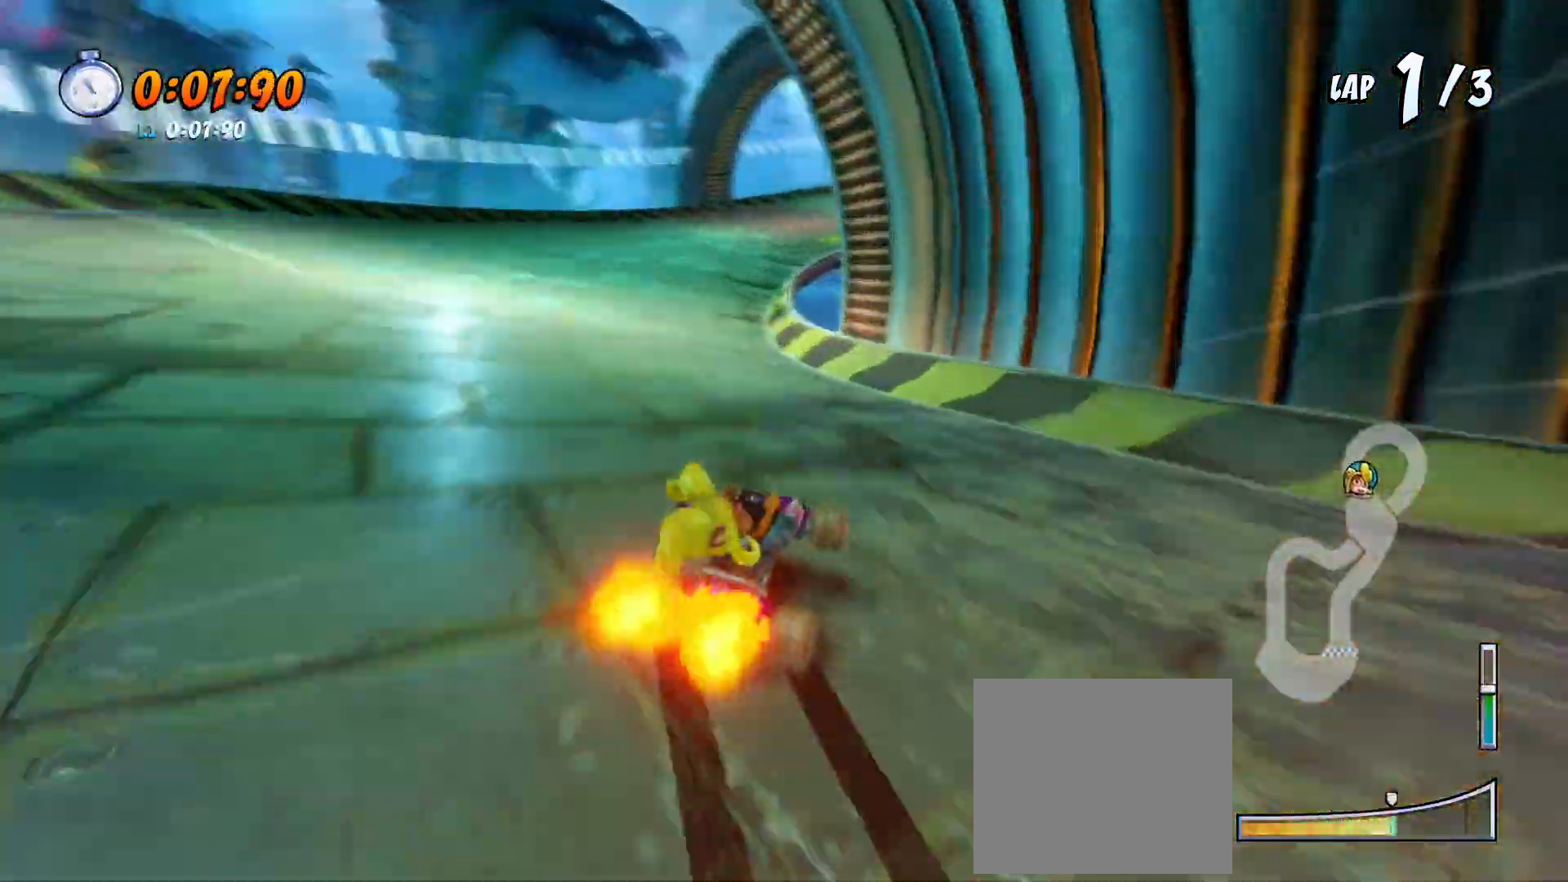
{"buttons": ["CROSS", "R1", "R2"], "left_stick": "center", "events": [[200, "DPAD_LEFT", "up"], [267, "DPAD_LEFT", "down"], [267, "L1", "down"], [400, "L1", "up"], [500, "DPAD_LEFT", "up"]]}
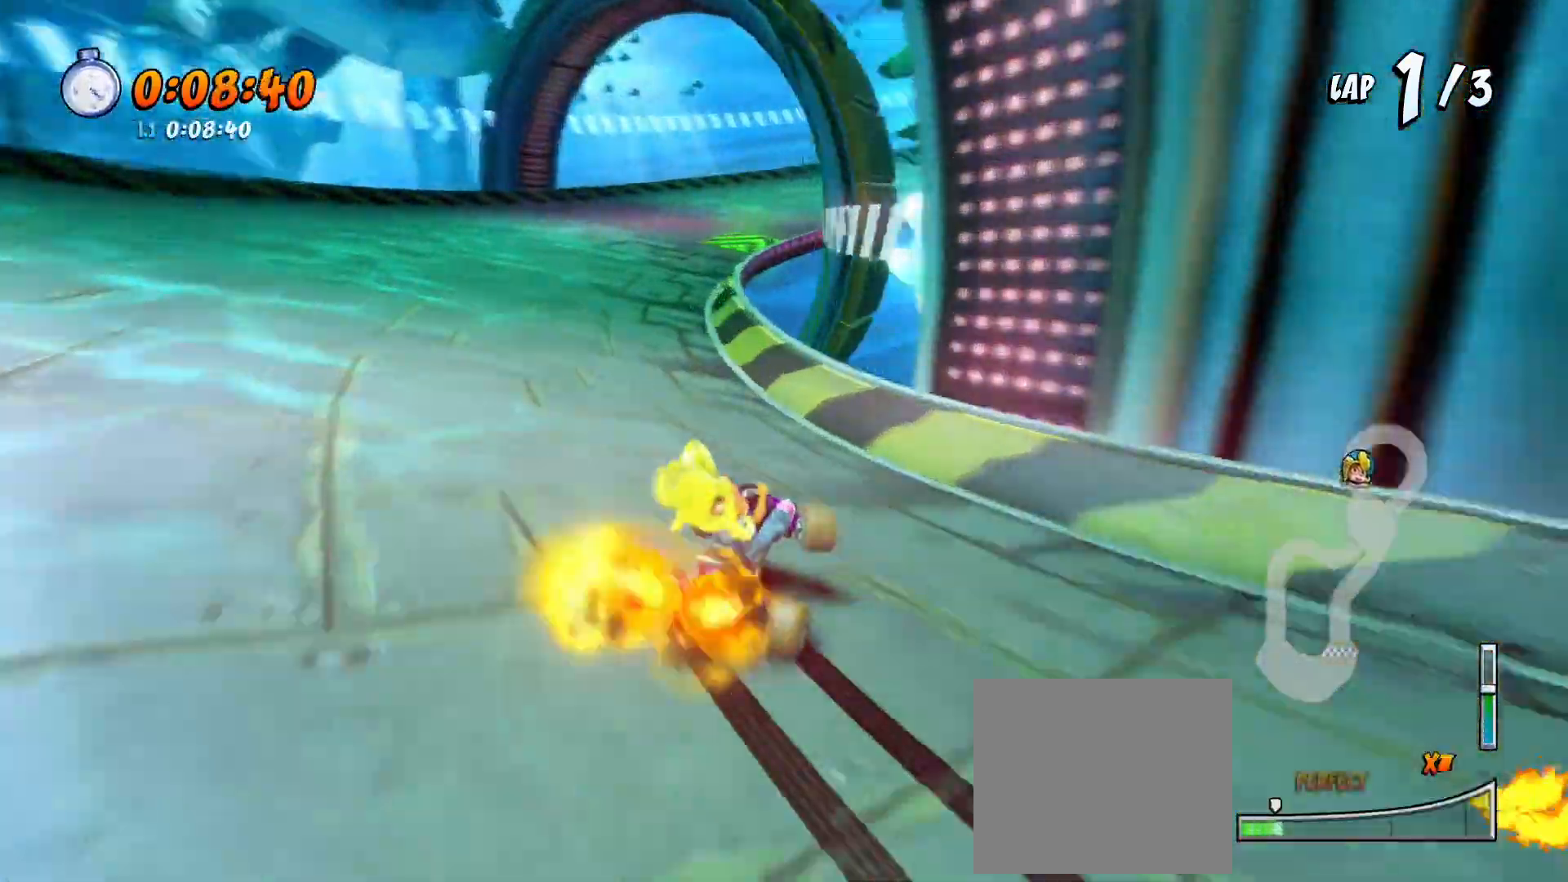
{"buttons": ["CROSS", "R1", "R2"], "left_stick": "center", "events": []}
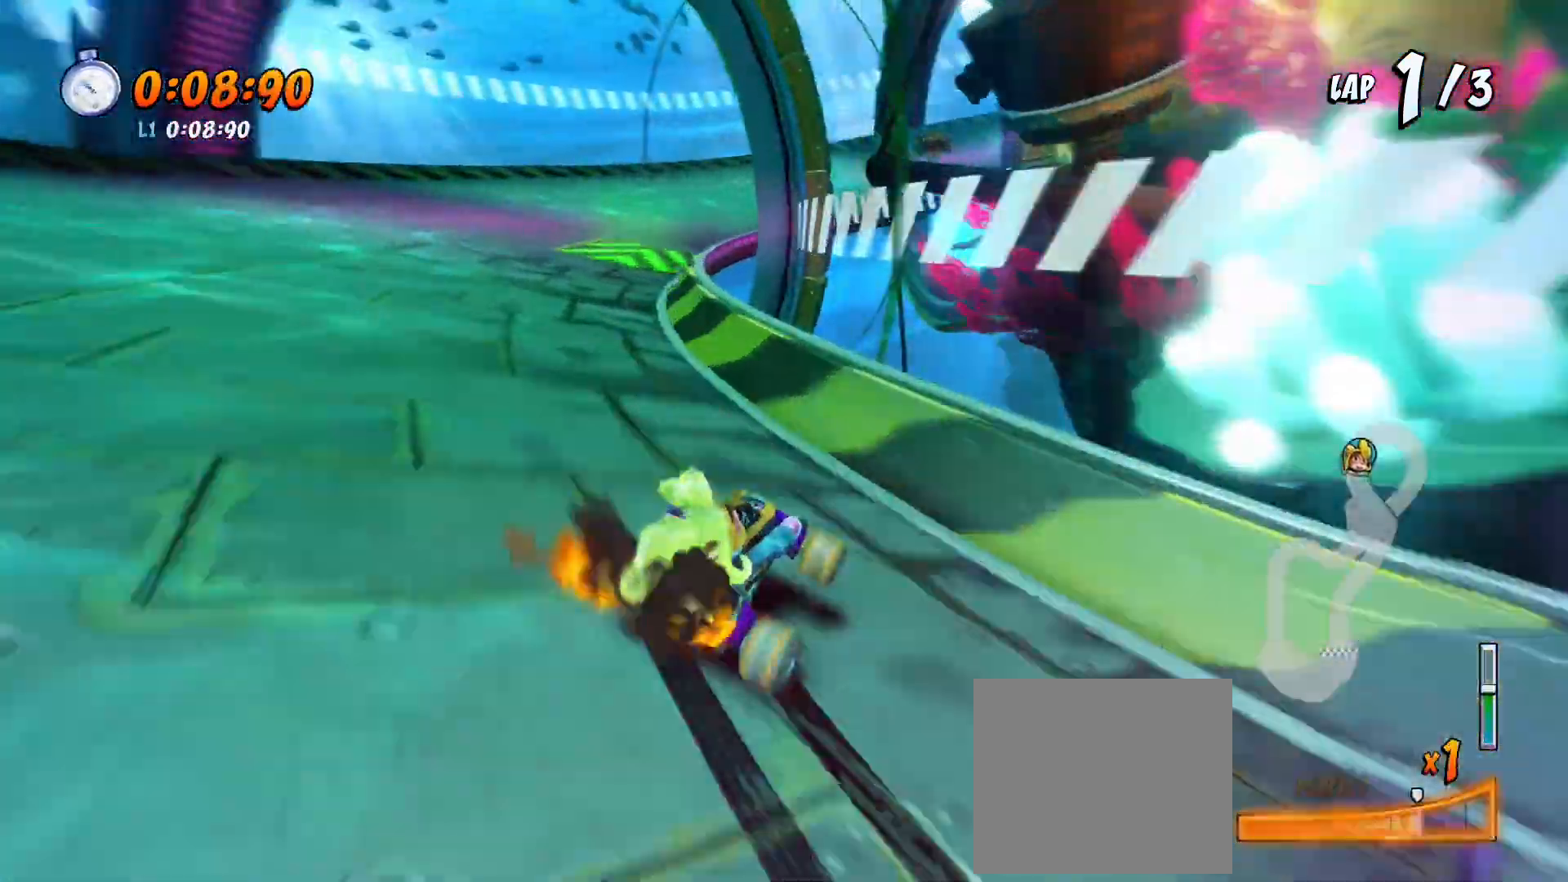
{"buttons": ["CROSS", "R1", "R2"], "left_stick": "center", "events": [[133, "DPAD_LEFT", "down"], [167, "L1", "down"], [300, "L1", "up"], [367, "DPAD_LEFT", "up"]]}
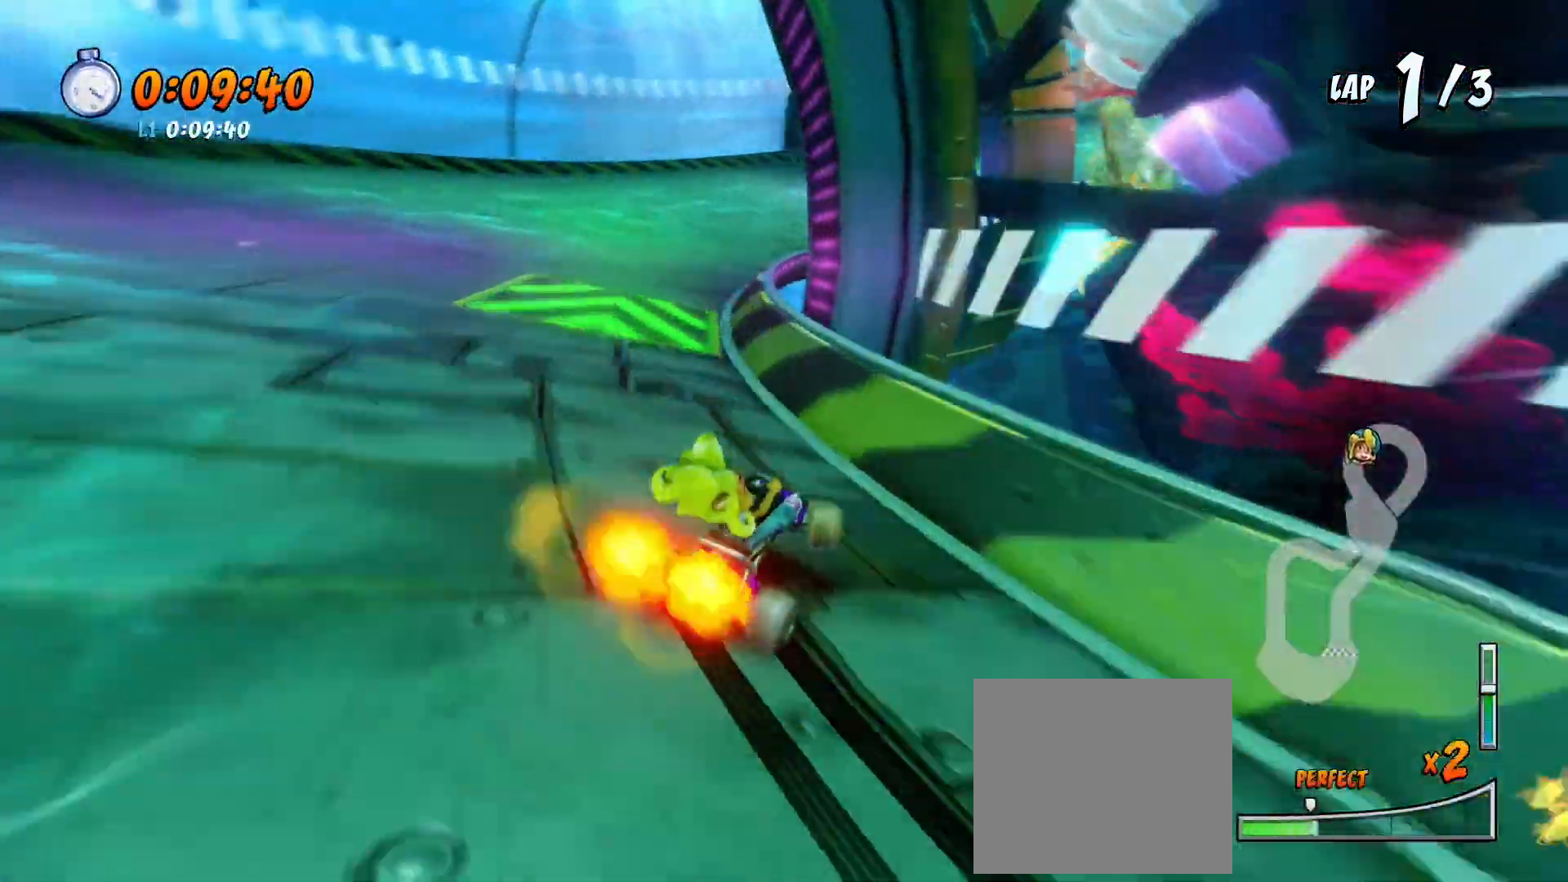
{"buttons": ["CROSS", "R1", "R2", "DPAD_DOWN"], "left_stick": "center", "events": [[33, "DPAD_DOWN", "down"], [167, "DPAD_DOWN", "up"], [333, "DPAD_DOWN", "down"]]}
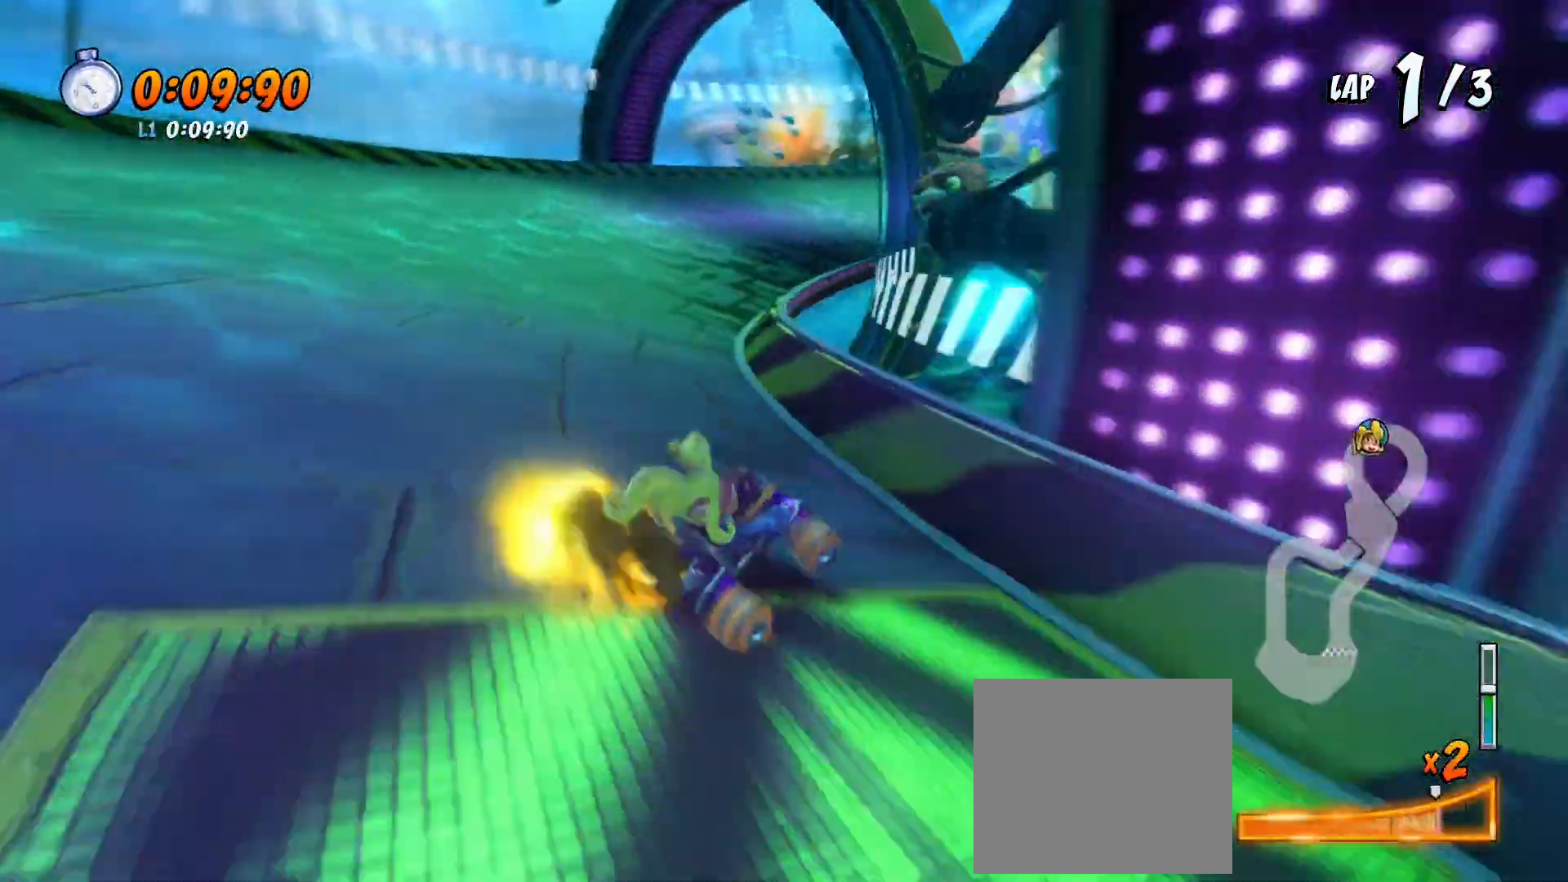
{"buttons": ["CROSS", "R1", "R2"], "left_stick": "center", "events": [[67, "L1", "down"], [200, "R1", "up"], [267, "L1", "up"], [300, "R1", "down"], [333, "DPAD_DOWN", "up"]]}
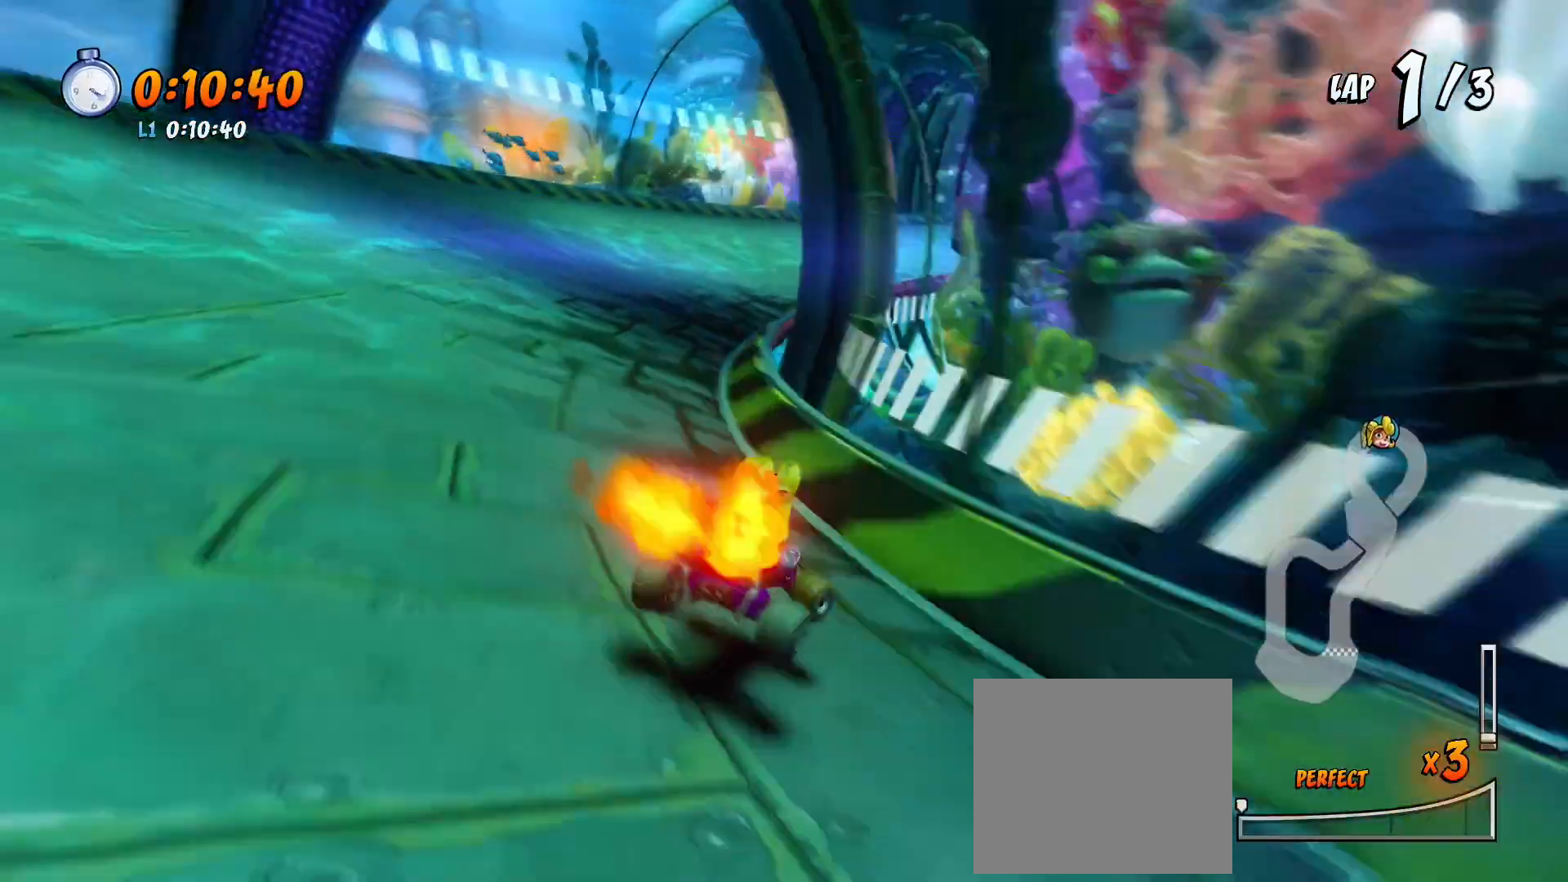
{"buttons": ["CROSS", "R1", "R2", "DPAD_DOWN"], "left_stick": "center", "events": [[133, "DPAD_DOWN", "down"]]}
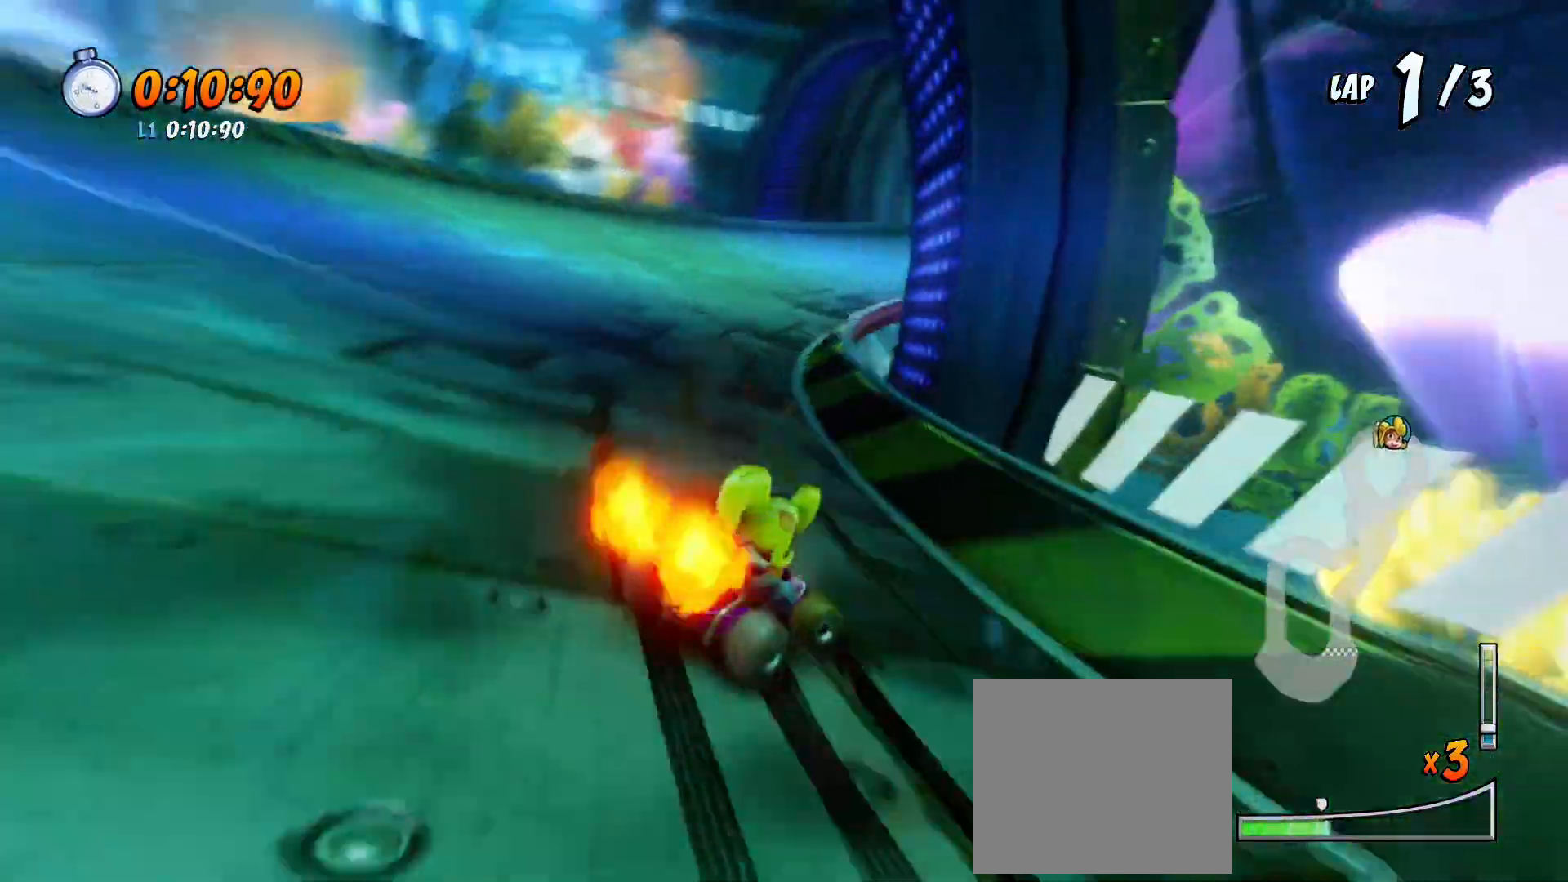
{"buttons": ["CROSS", "L1", "R1", "R2", "DPAD_DOWN"], "left_stick": "center", "events": [[33, "DPAD_DOWN", "up"], [167, "DPAD_DOWN", "down"], [500, "L1", "down"]]}
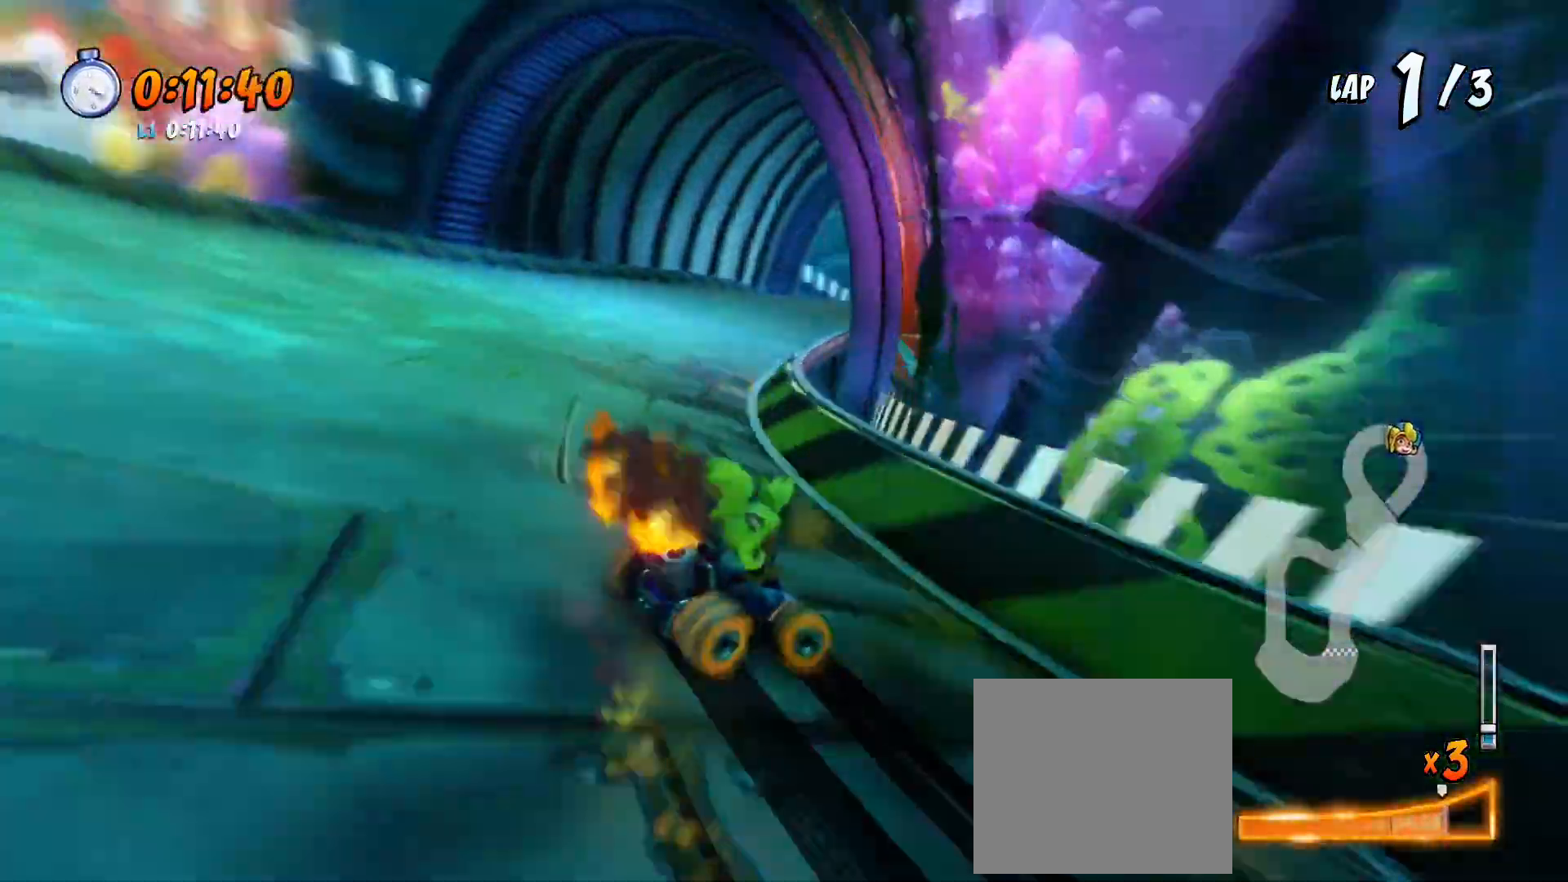
{"buttons": ["CROSS", "R1", "R2"], "left_stick": "center", "events": [[133, "L1", "up"], [267, "DPAD_DOWN", "up"], [367, "DPAD_DOWN", "down"], [467, "DPAD_DOWN", "up"]]}
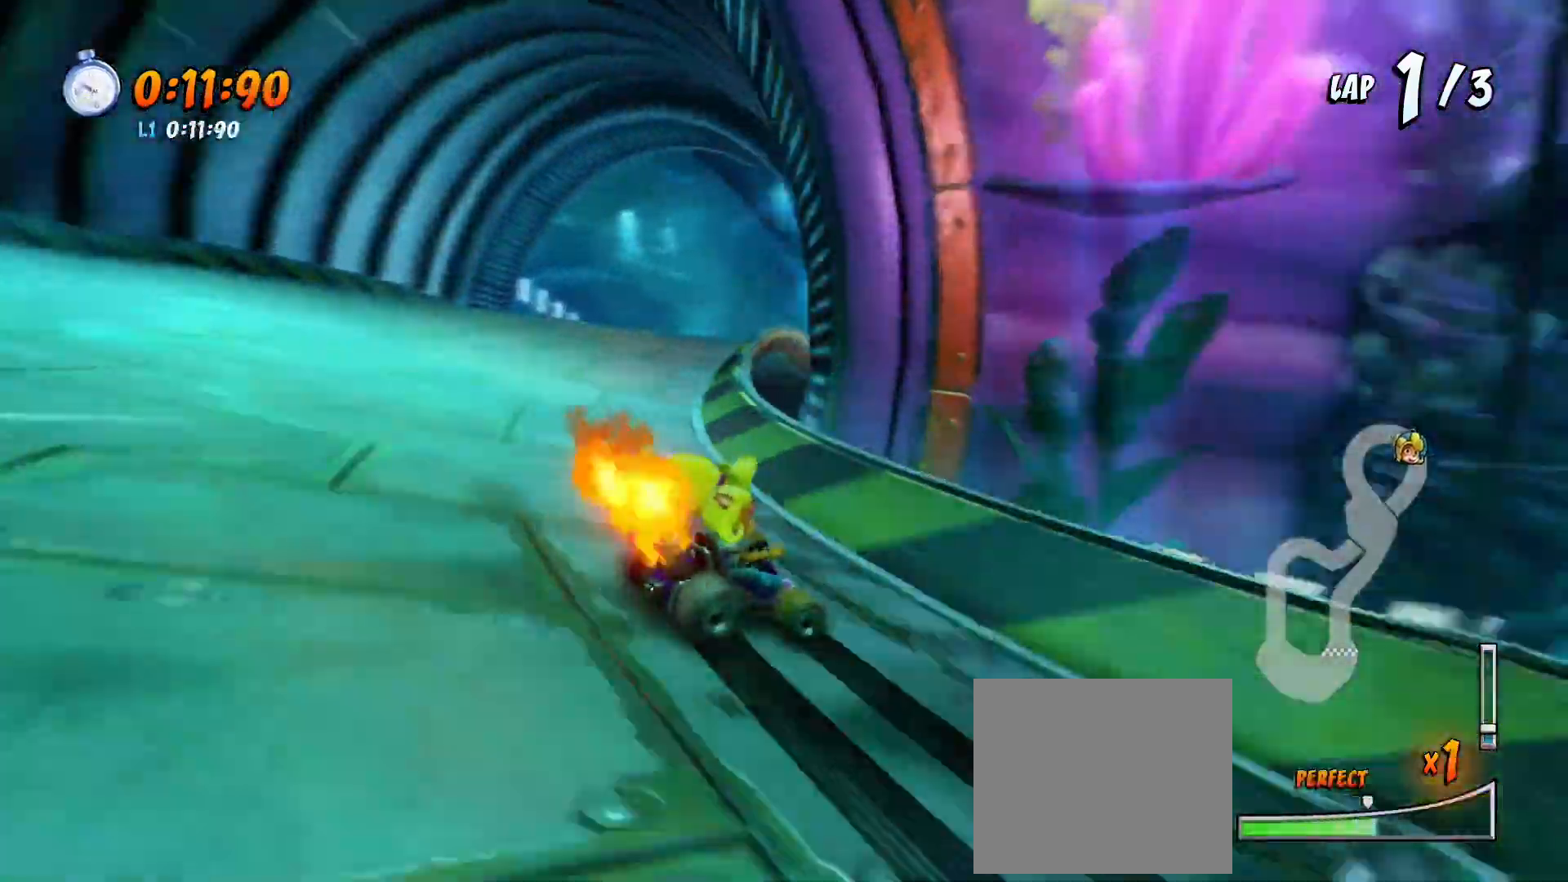
{"buttons": ["CROSS", "L1", "R1", "R2"], "left_stick": "center", "events": [[167, "DPAD_DOWN", "down"], [300, "DPAD_DOWN", "up"], [433, "DPAD_DOWN", "down"], [433, "L1", "down"], [500, "DPAD_DOWN", "up"]]}
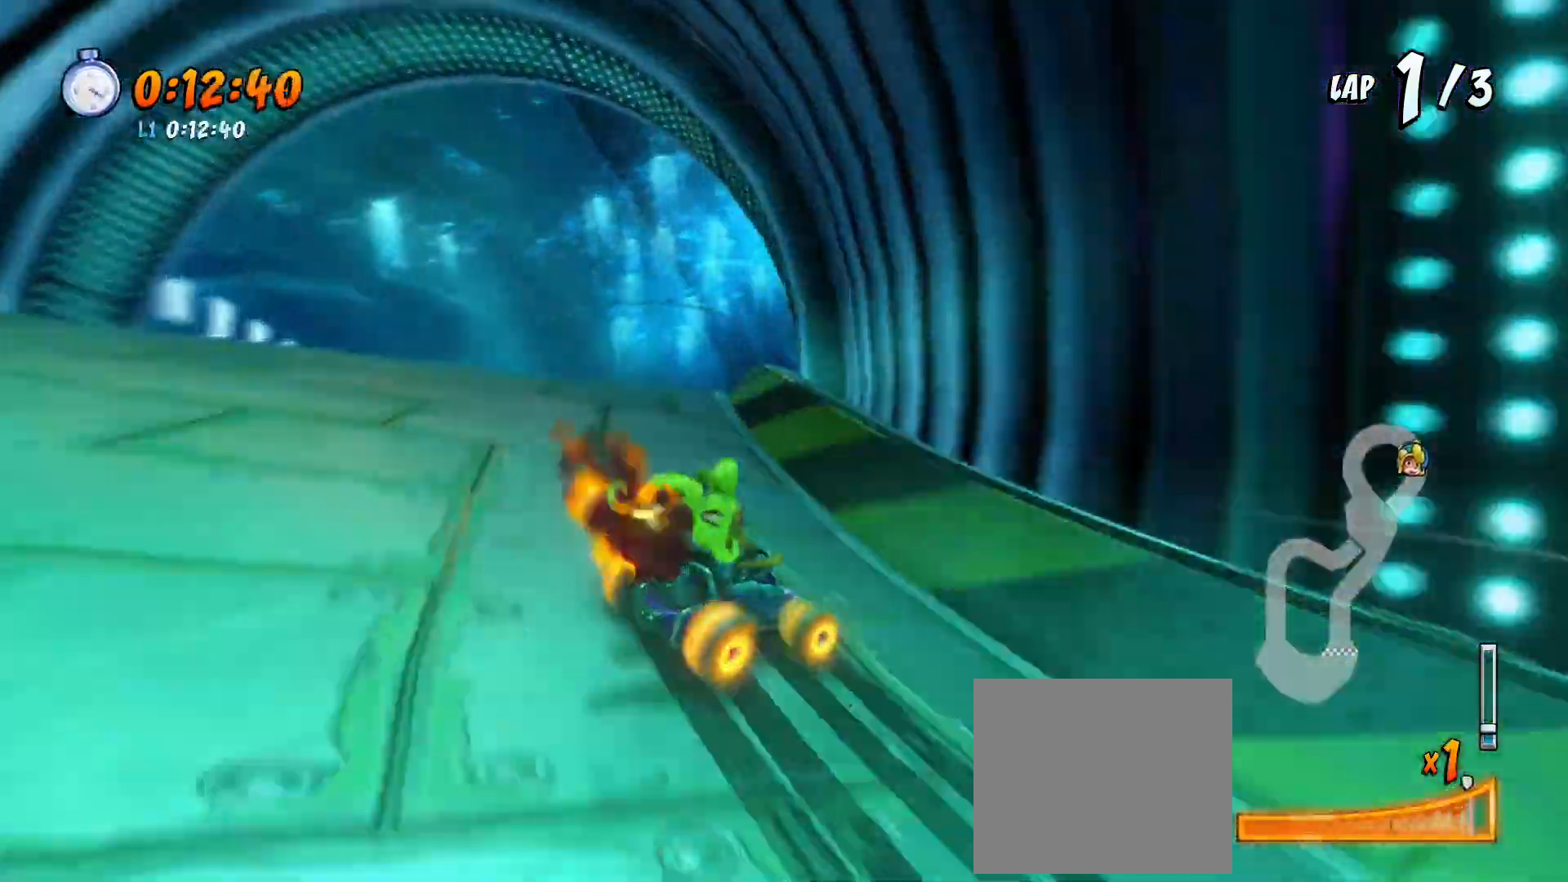
{"buttons": ["CROSS", "R1", "R2"], "left_stick": "center", "events": [[33, "L1", "up"], [67, "DPAD_LEFT", "down"], [233, "DPAD_LEFT", "up"]]}
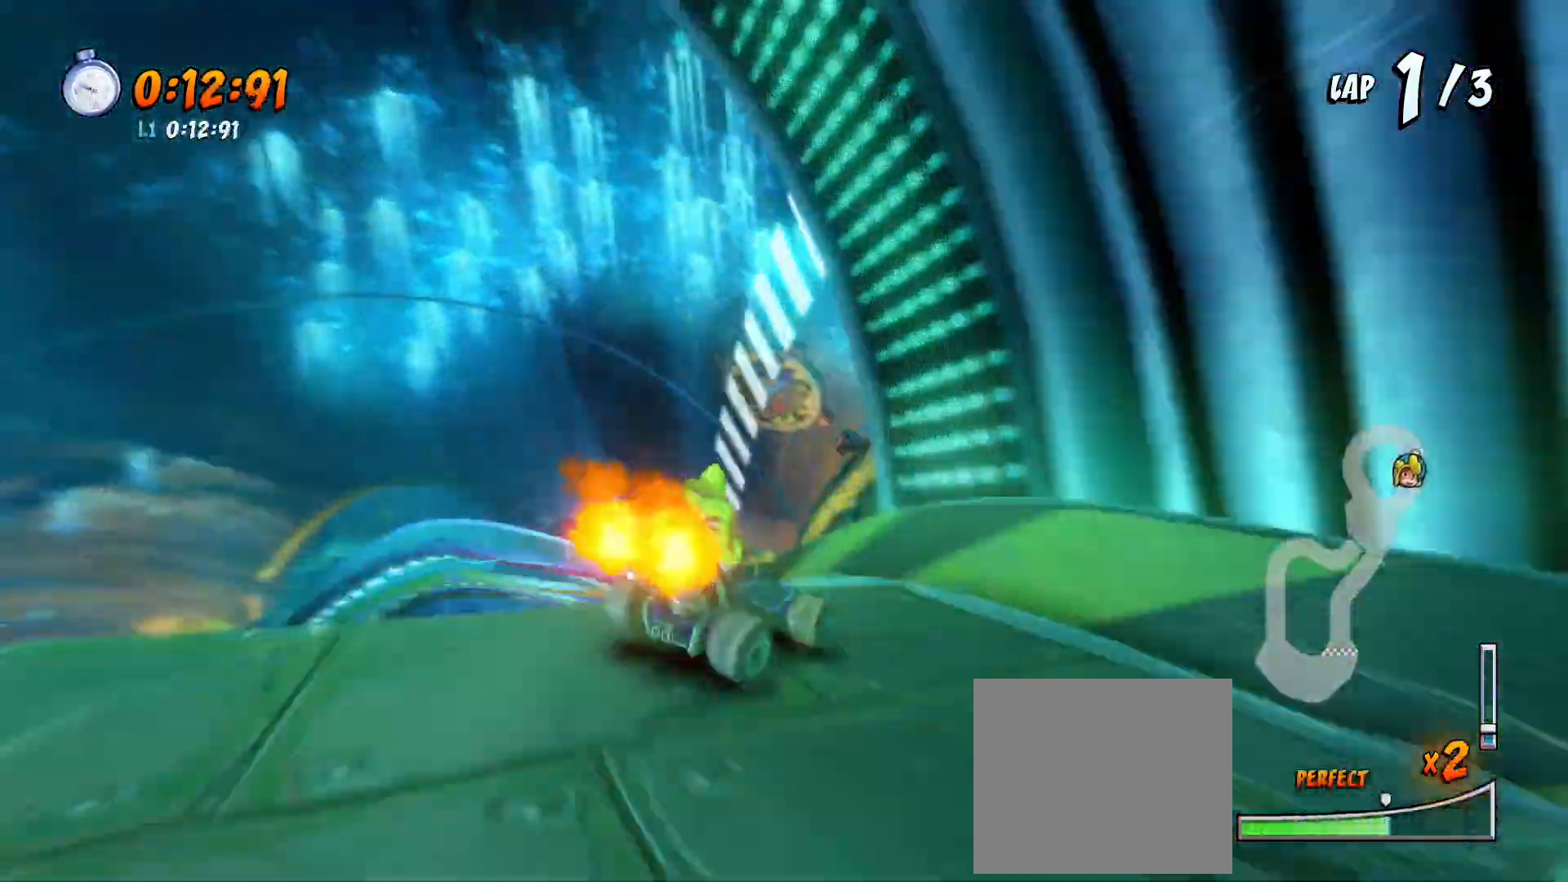
{"buttons": ["CROSS", "R1", "R2", "DPAD_LEFT"], "left_stick": "center", "events": [[133, "DPAD_LEFT", "down"], [133, "L1", "down"], [267, "DPAD_LEFT", "up"], [267, "L1", "up"], [467, "DPAD_LEFT", "down"]]}
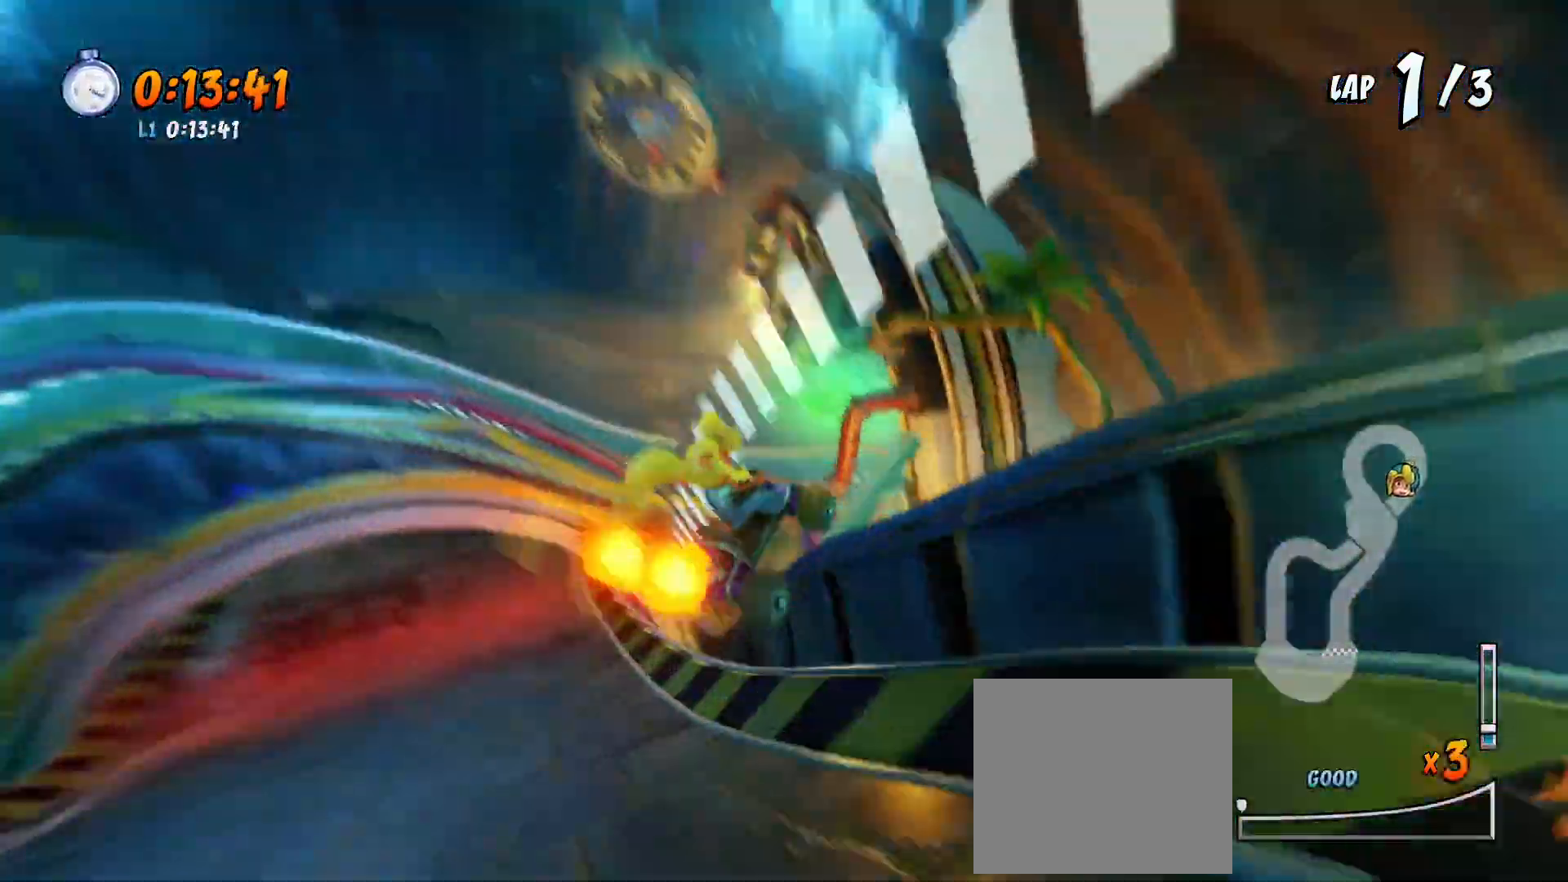
{"buttons": ["CROSS", "SQUARE", "R2", "DPAD_DOWN", "DPAD_LEFT"], "left_stick": "center", "events": [[100, "DPAD_LEFT", "up"], [133, "R1", "up"], [167, "DPAD_LEFT", "down"], [233, "SQUARE", "down"], [267, "DPAD_DOWN", "down"]]}
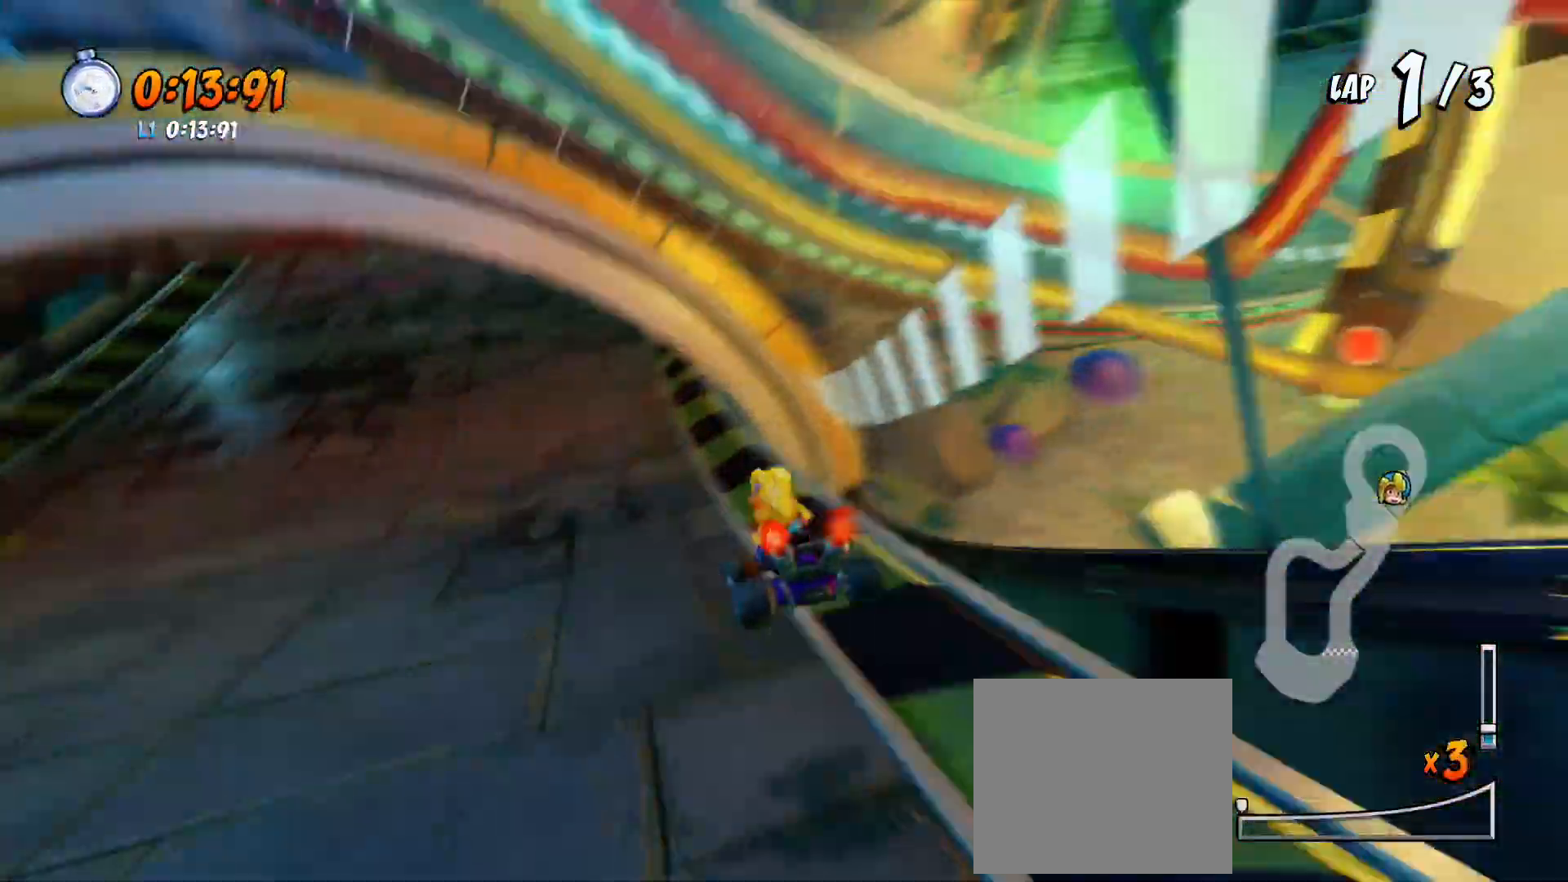
{"buttons": ["CROSS", "SQUARE", "R2", "DPAD_DOWN"], "left_stick": "center", "events": [[500, "DPAD_LEFT", "up"]]}